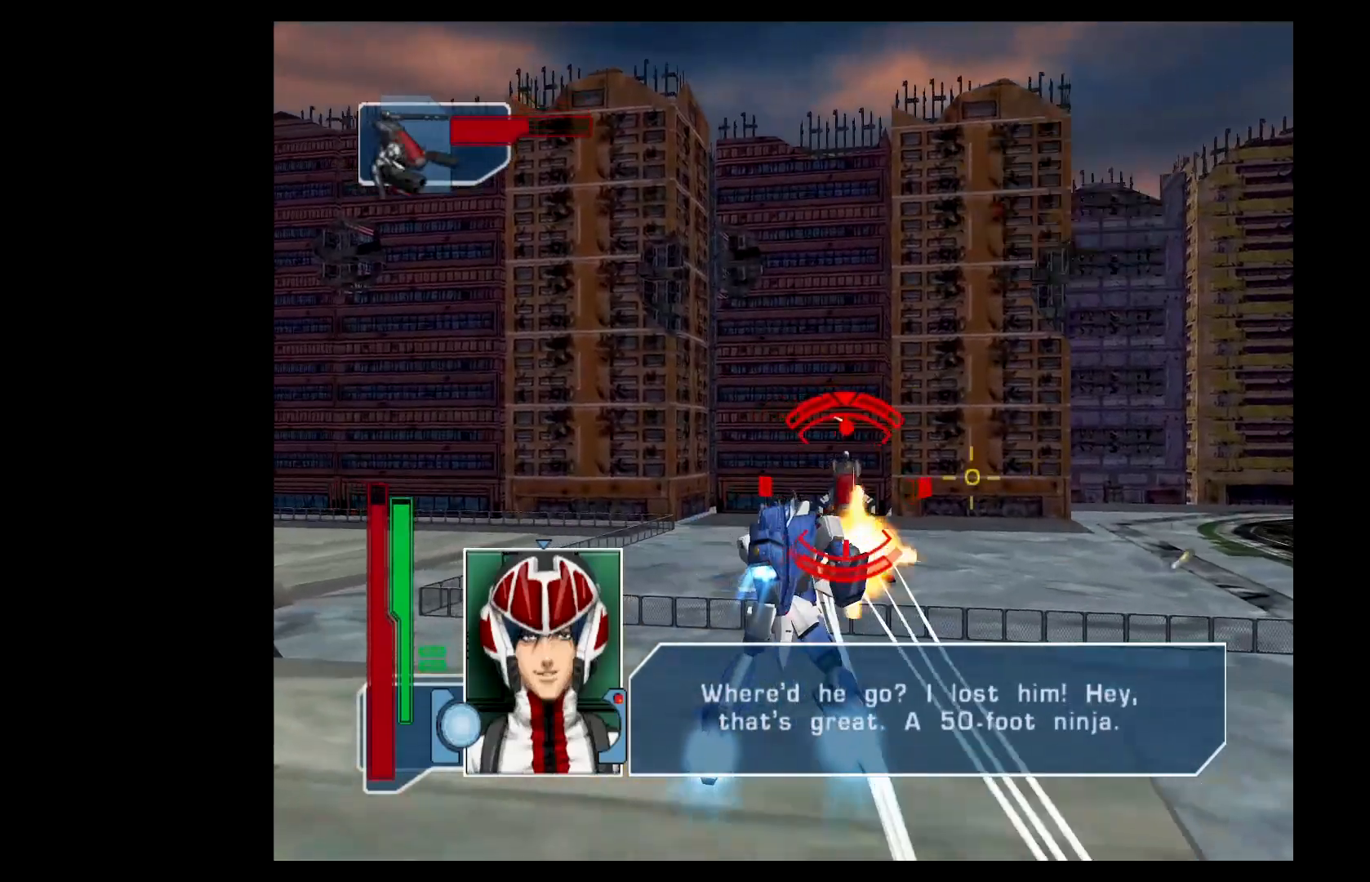
Gameplay with a controller (Xbox layout); each line is a JSON object with the inputs held at the frame after it. "events" lists button and stick changes between this image and that frame as [ms after this image, input, new state], when the widget could be followed in between. Not read: right_stick.
{"buttons": [], "left_stick": "center", "events": [[150, "L2", "up"], [301, "left_stick", "center"], [334, "A", "up"], [367, "DPAD_RIGHT", "down"], [434, "DPAD_RIGHT", "up"], [451, "Y", "up"]]}
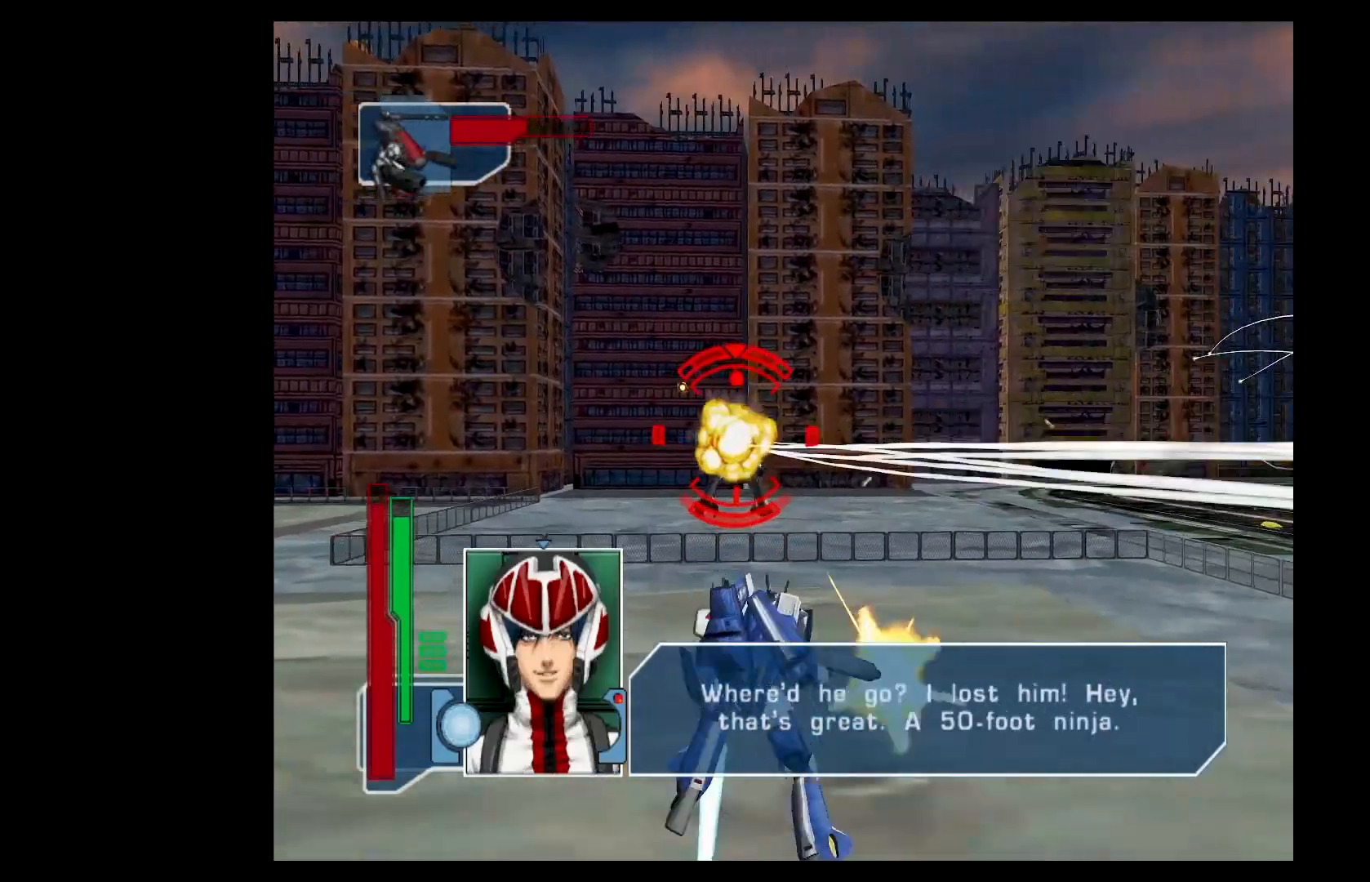
{"buttons": ["DPAD_LEFT"], "left_stick": "center", "events": [[50, "left_stick", "left"], [83, "L2", "down"], [233, "L2", "up"], [283, "B", "down"], [317, "left_stick", "center"], [367, "B", "up"], [467, "DPAD_LEFT", "down"]]}
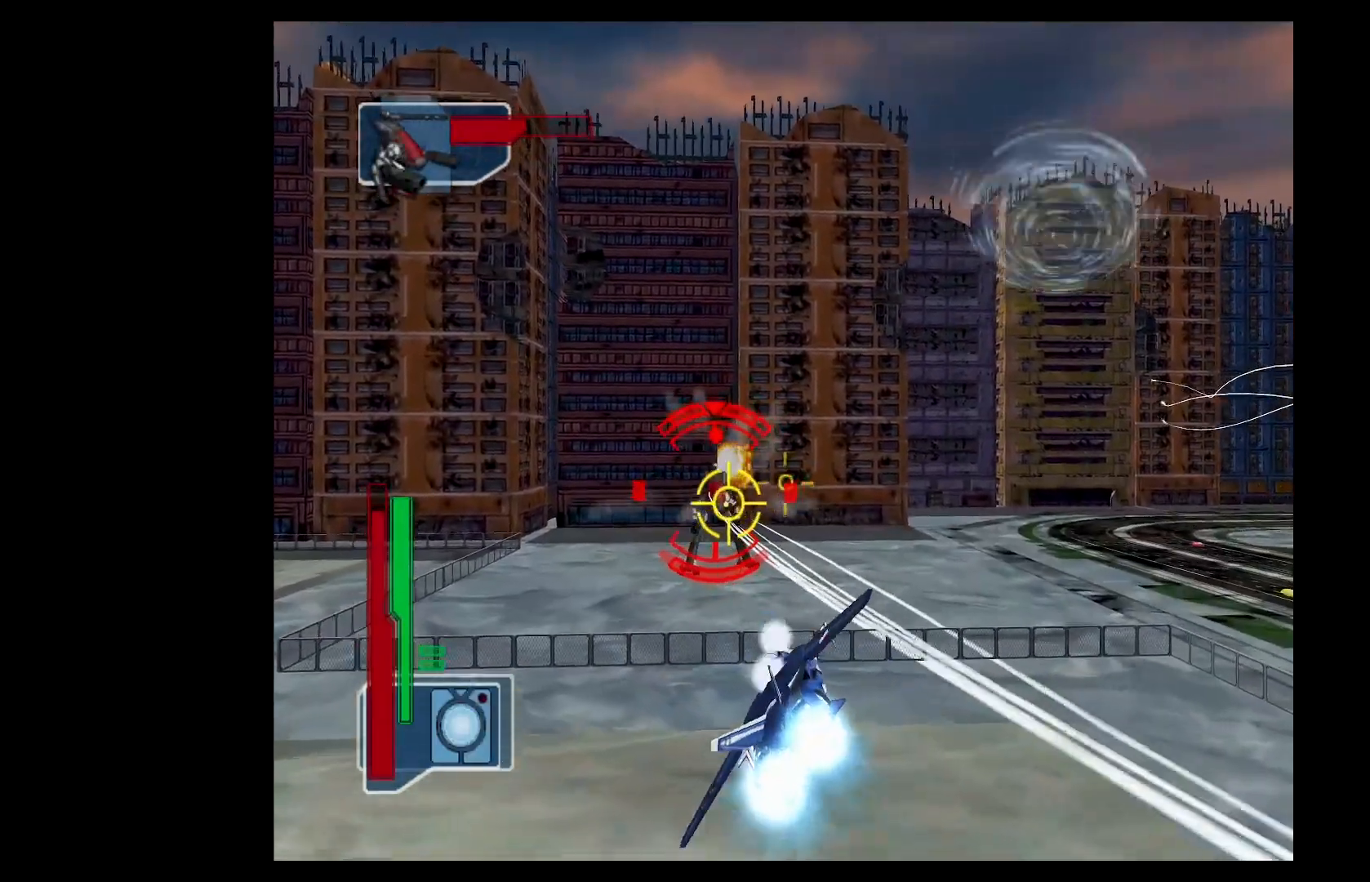
{"buttons": ["A", "Y", "L2"], "left_stick": "down", "events": [[34, "DPAD_LEFT", "up"], [100, "L2", "down"], [150, "left_stick", "left"], [201, "Y", "down"], [251, "A", "down"], [251, "left_stick", "down-left"], [384, "left_stick", "down"]]}
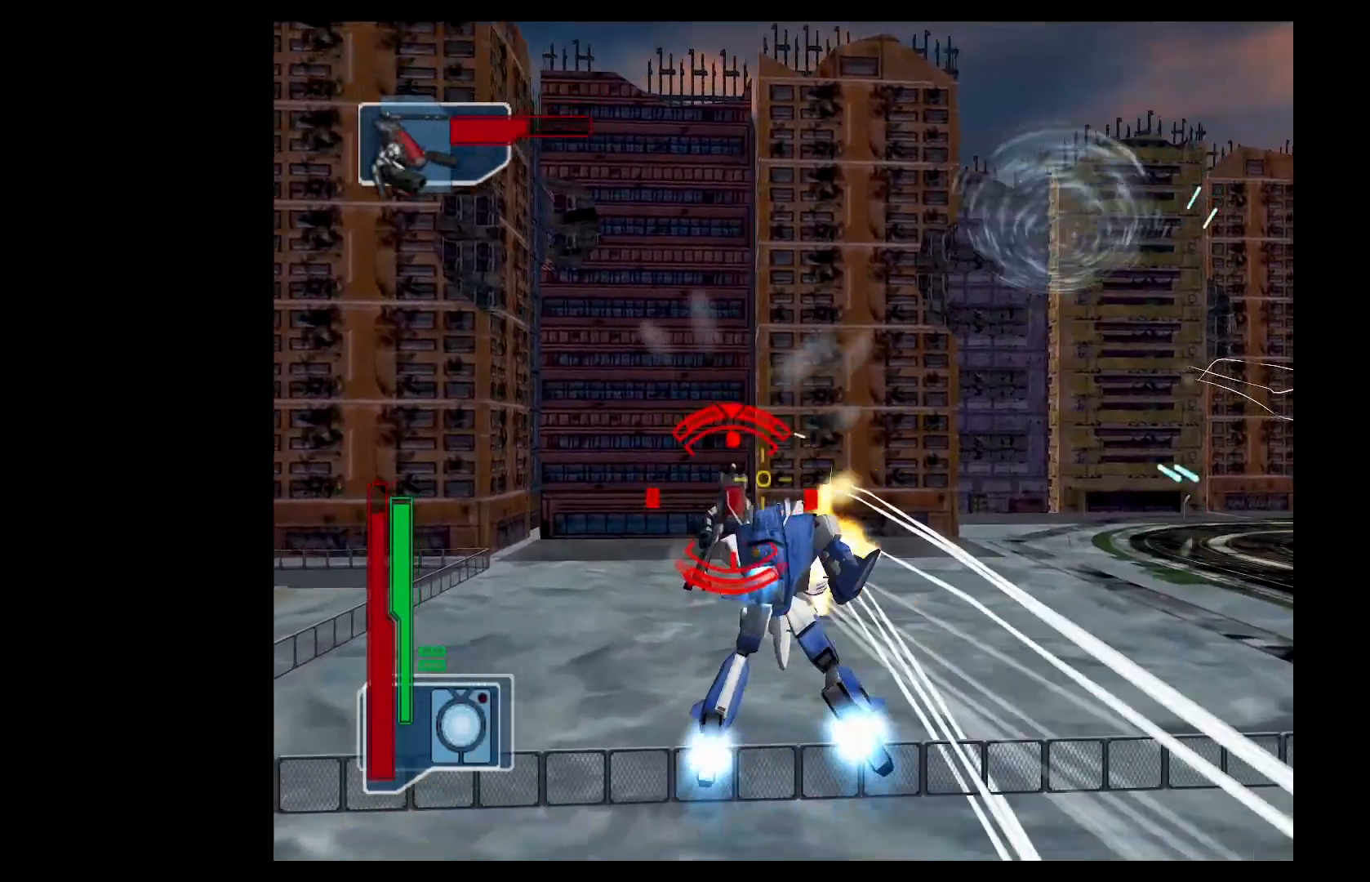
{"buttons": ["A", "Y", "R2"], "left_stick": "down", "events": [[50, "R2", "down"], [150, "R2", "up"], [183, "L2", "up"], [400, "R2", "down"]]}
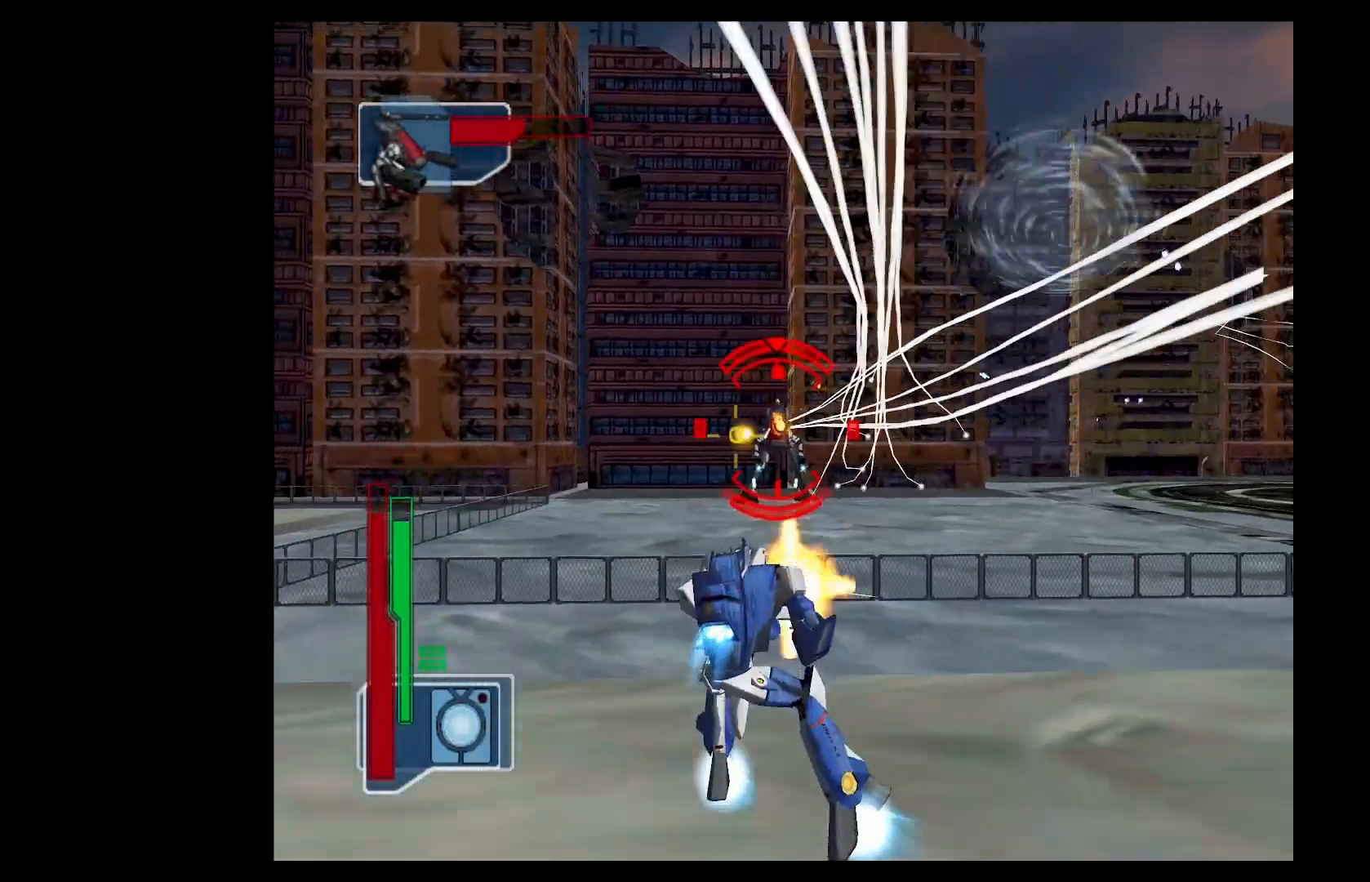
{"buttons": ["B"], "left_stick": "center", "events": [[17, "A", "up"], [34, "R2", "up"], [50, "left_stick", "center"], [67, "DPAD_RIGHT", "down"], [67, "Y", "up"], [134, "DPAD_RIGHT", "up"], [334, "B", "down"], [417, "B", "up"], [484, "B", "down"]]}
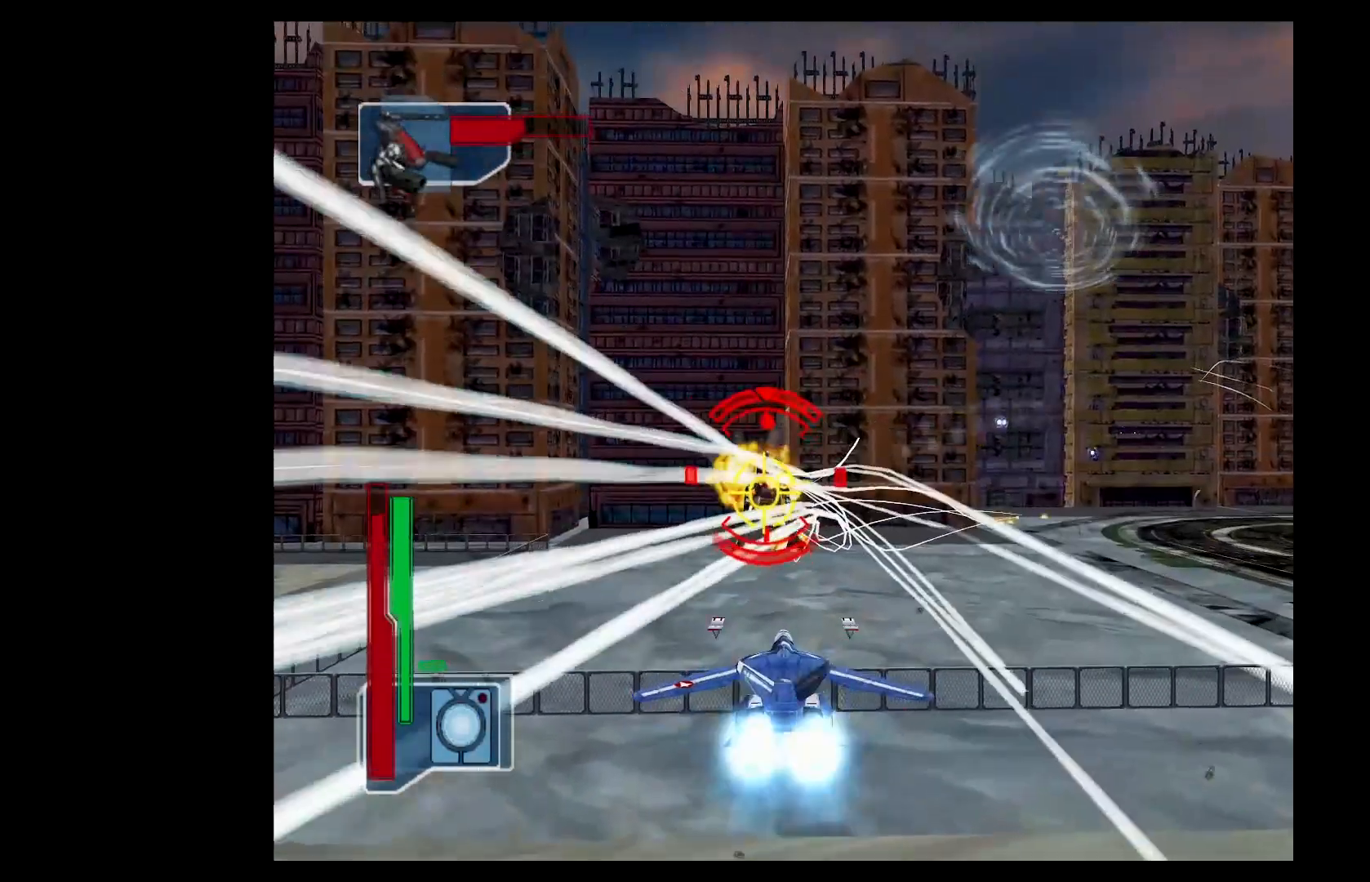
{"buttons": ["A", "Y", "L2"], "left_stick": "down-right", "events": [[67, "DPAD_LEFT", "down"], [84, "B", "up"], [134, "DPAD_LEFT", "up"], [167, "L2", "down"], [184, "Y", "down"], [300, "B", "down"], [317, "left_stick", "down-right"], [334, "A", "down"], [434, "B", "up"]]}
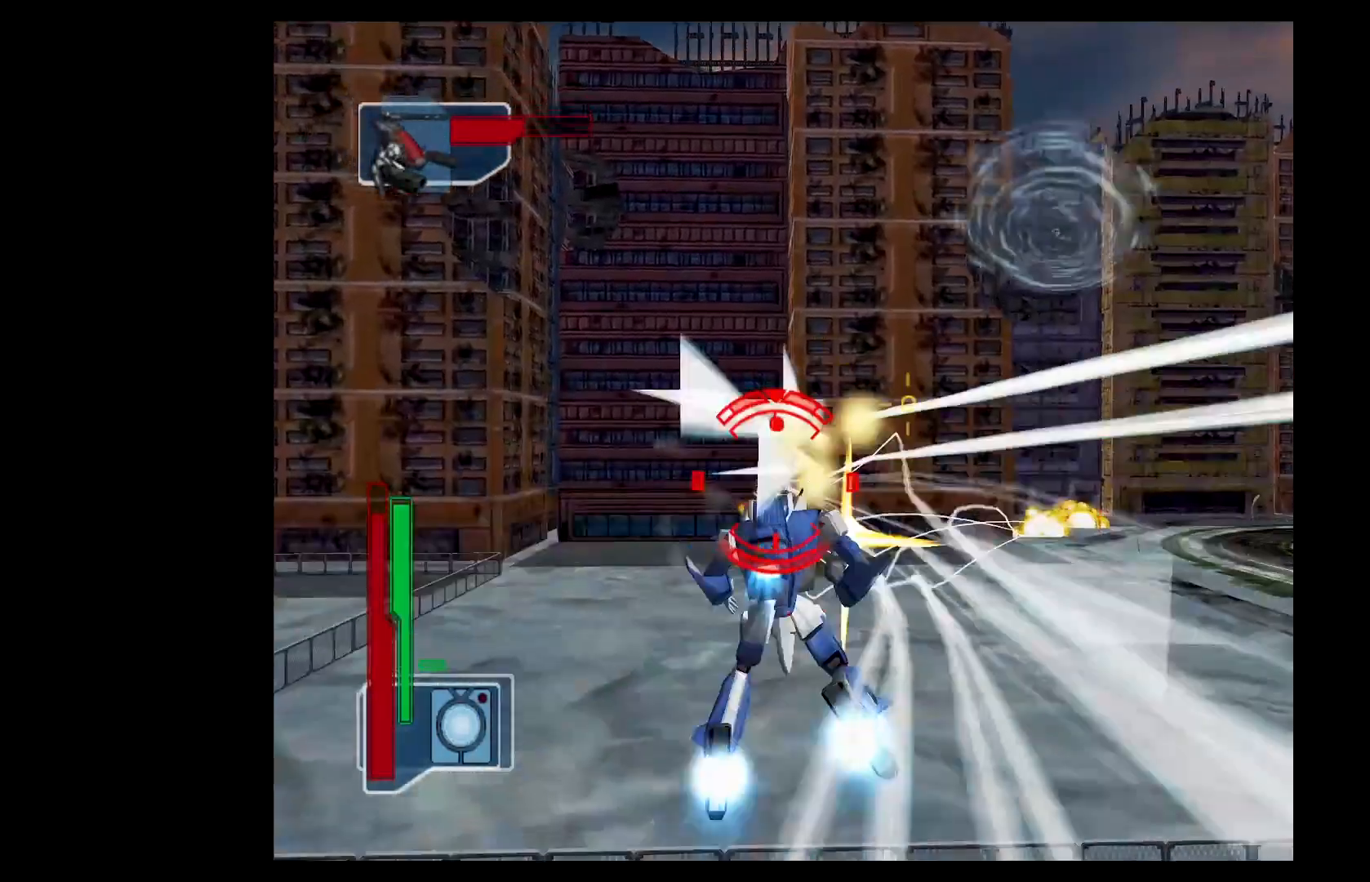
{"buttons": ["A", "Y", "R2"], "left_stick": "down", "events": [[50, "left_stick", "down"], [233, "R2", "down"], [317, "L2", "up"]]}
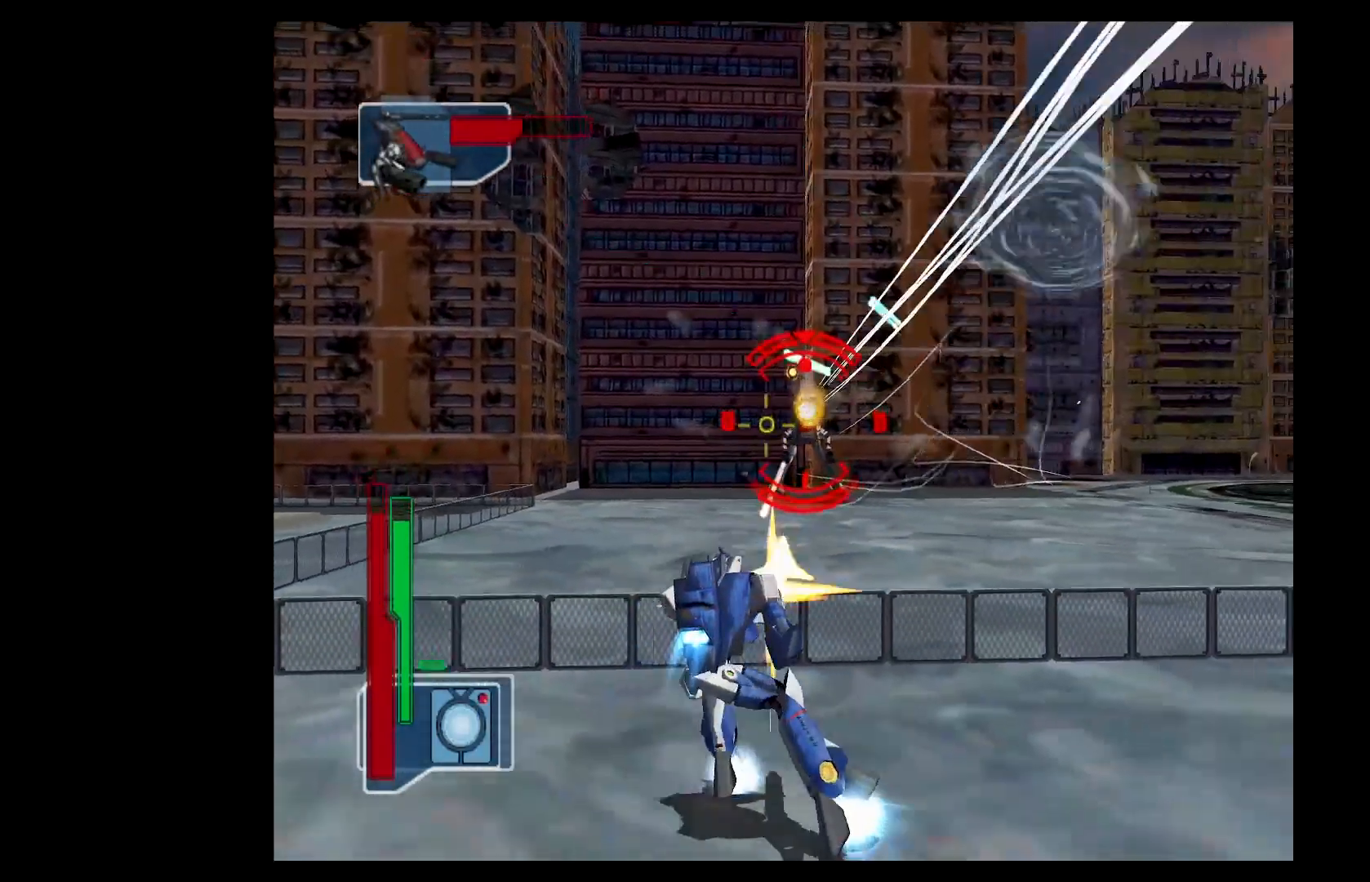
{"buttons": ["B"], "left_stick": "center", "events": [[184, "R2", "up"], [200, "left_stick", "center"], [217, "A", "up"], [250, "DPAD_RIGHT", "down"], [300, "Y", "up"], [317, "DPAD_RIGHT", "up"], [484, "B", "down"]]}
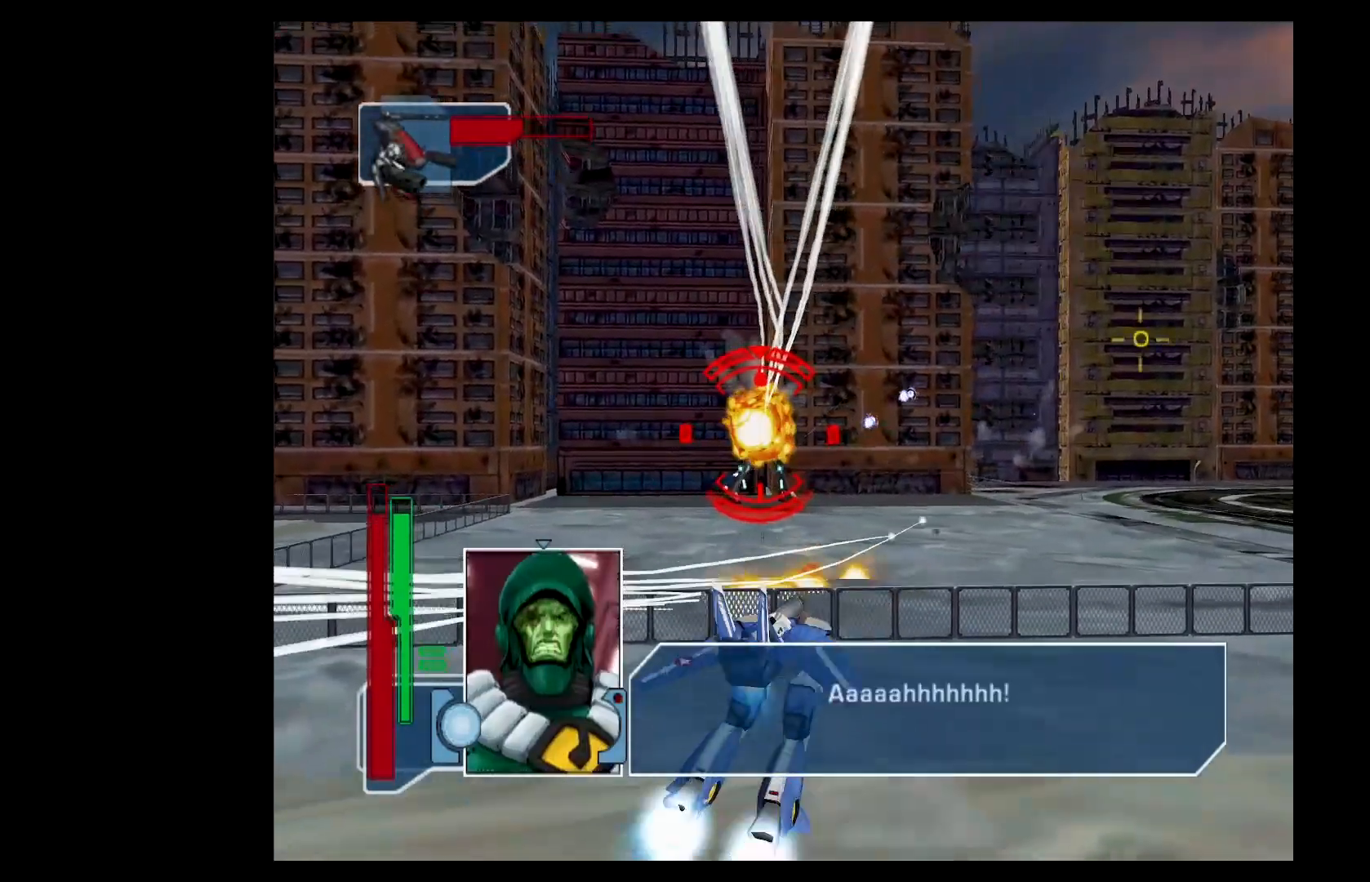
{"buttons": ["Y", "L2"], "left_stick": "center", "events": [[83, "B", "up"], [150, "B", "down"], [217, "B", "up"], [283, "DPAD_LEFT", "down"], [367, "DPAD_LEFT", "up"], [417, "L2", "down"], [467, "Y", "down"]]}
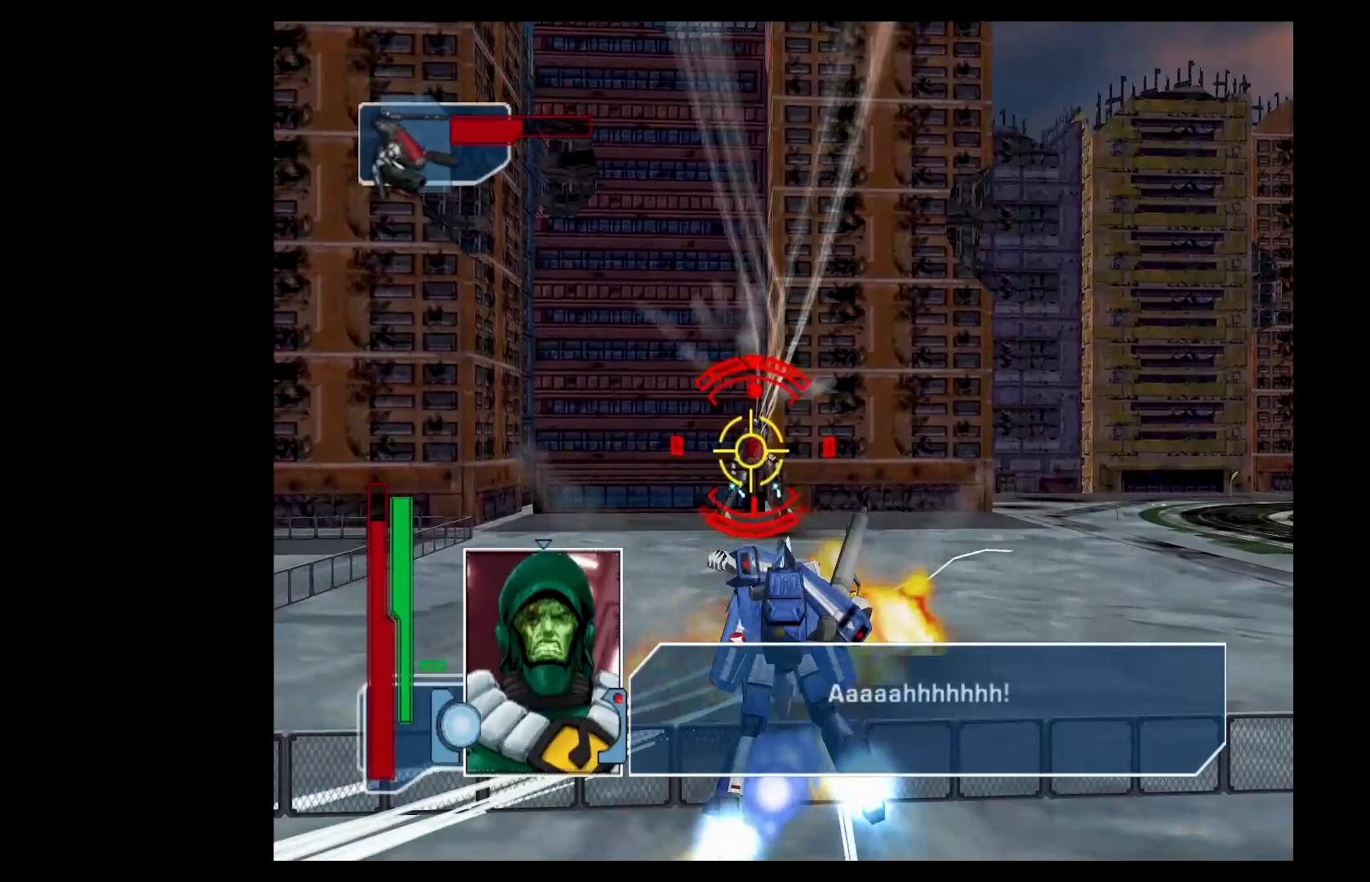
{"buttons": ["A", "Y", "L2"], "left_stick": "down", "events": [[17, "A", "down"], [34, "L3", "down"], [34, "left_stick", "down"], [117, "L3", "up"]]}
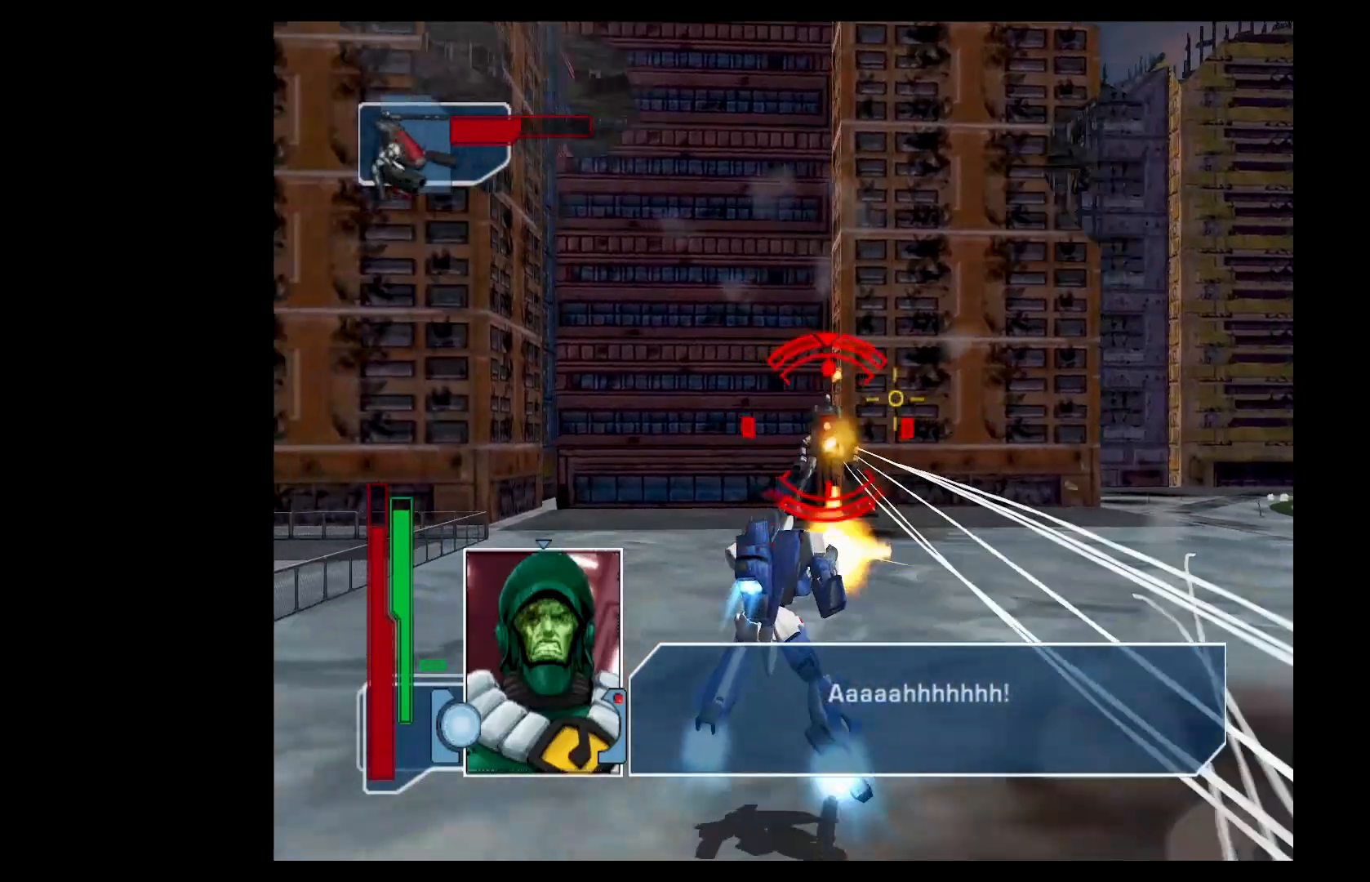
{"buttons": ["Y", "R2"], "left_stick": "center", "events": [[33, "L2", "up"], [33, "R2", "down"], [467, "left_stick", "center"], [483, "A", "up"]]}
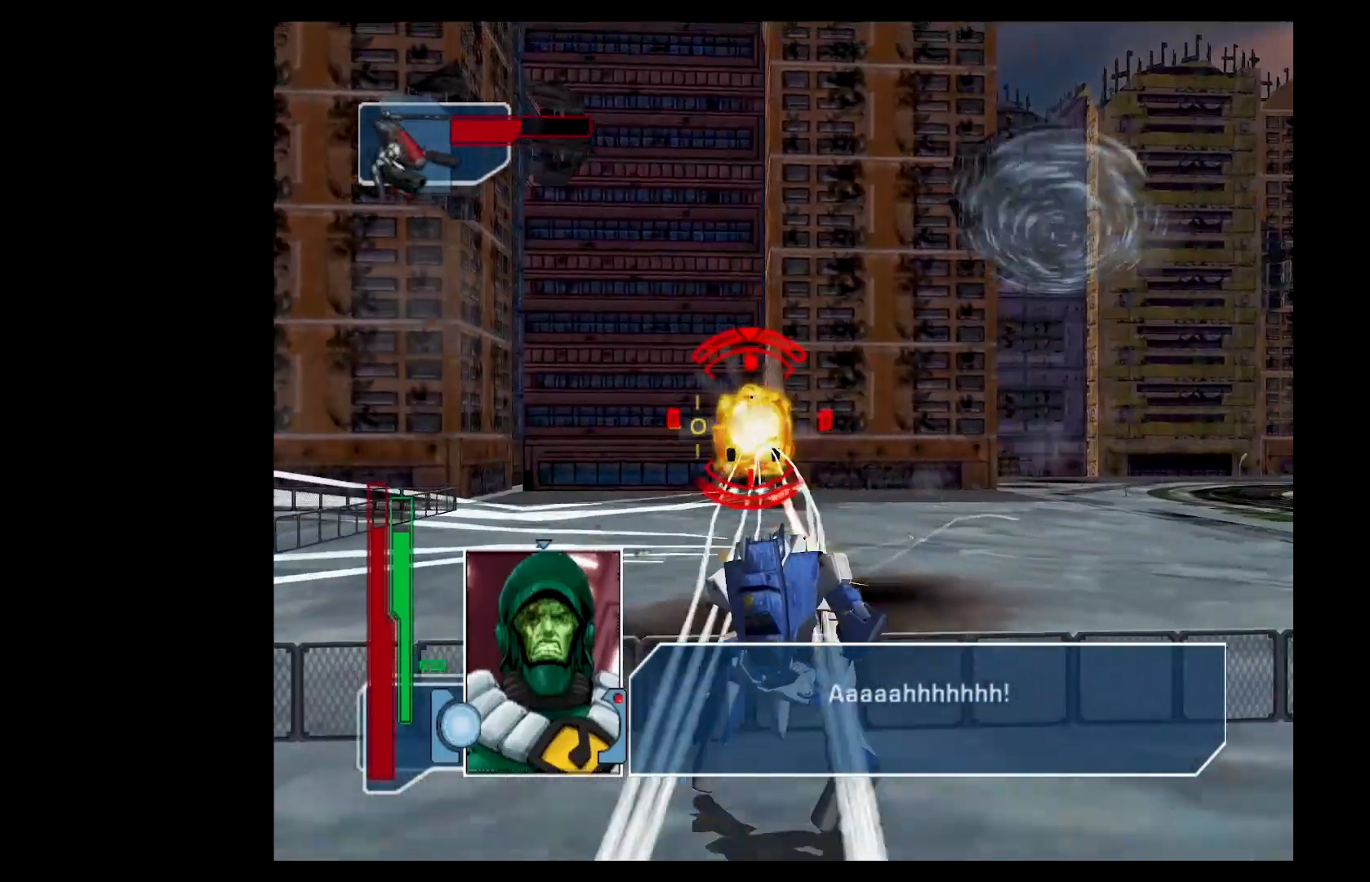
{"buttons": ["DPAD_LEFT"], "left_stick": "center", "events": [[17, "DPAD_RIGHT", "down"], [34, "R2", "up"], [50, "Y", "up"], [84, "DPAD_RIGHT", "up"], [284, "B", "down"], [367, "B", "up"], [417, "B", "down"], [501, "B", "up"], [501, "DPAD_LEFT", "down"]]}
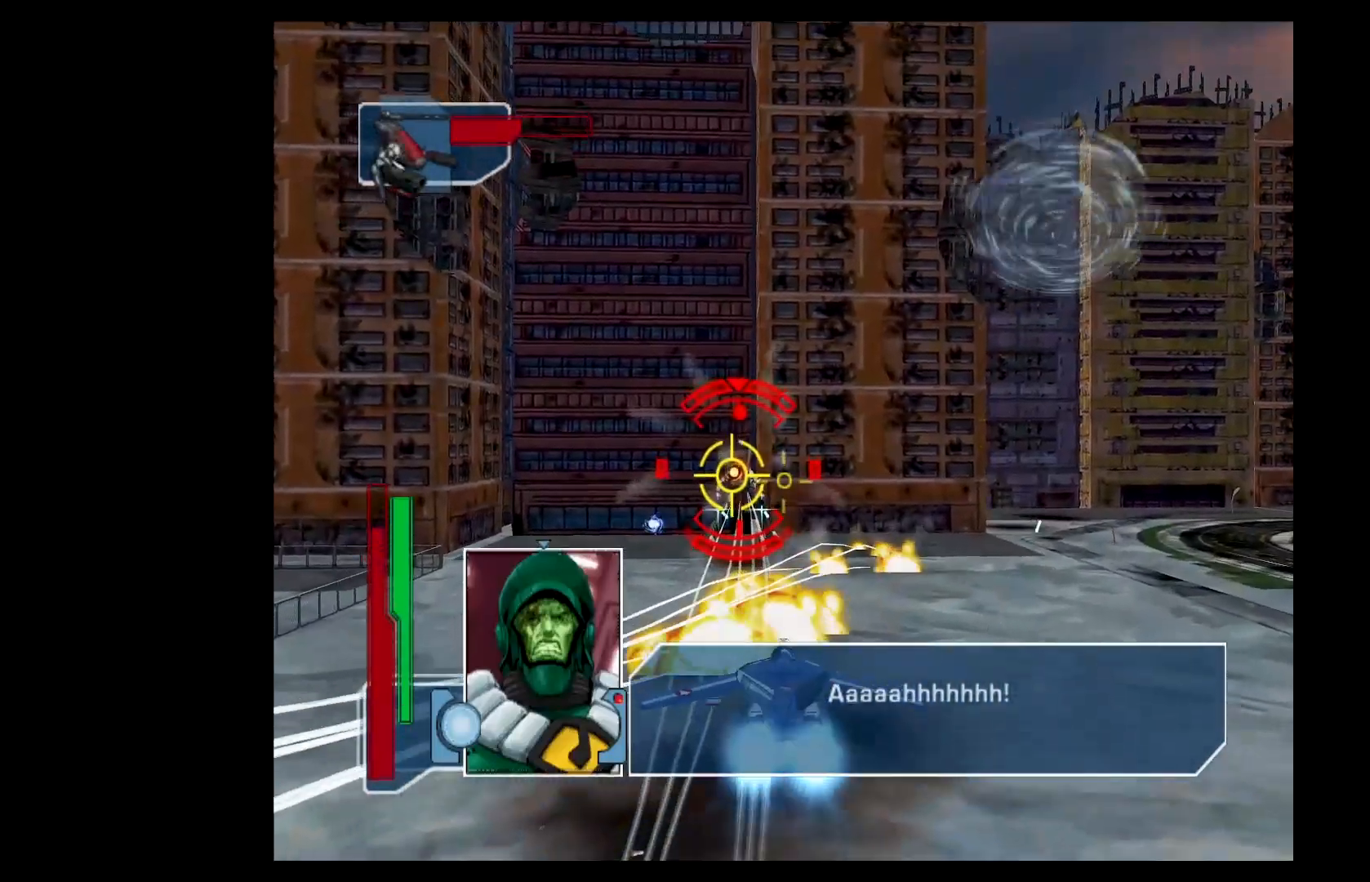
{"buttons": ["A", "Y", "L2"], "left_stick": "down", "events": [[66, "DPAD_LEFT", "up"], [100, "L2", "down"], [166, "Y", "down"], [183, "left_stick", "left"], [250, "B", "down"], [267, "left_stick", "down-left"], [317, "A", "down"], [350, "B", "up"], [433, "left_stick", "down"]]}
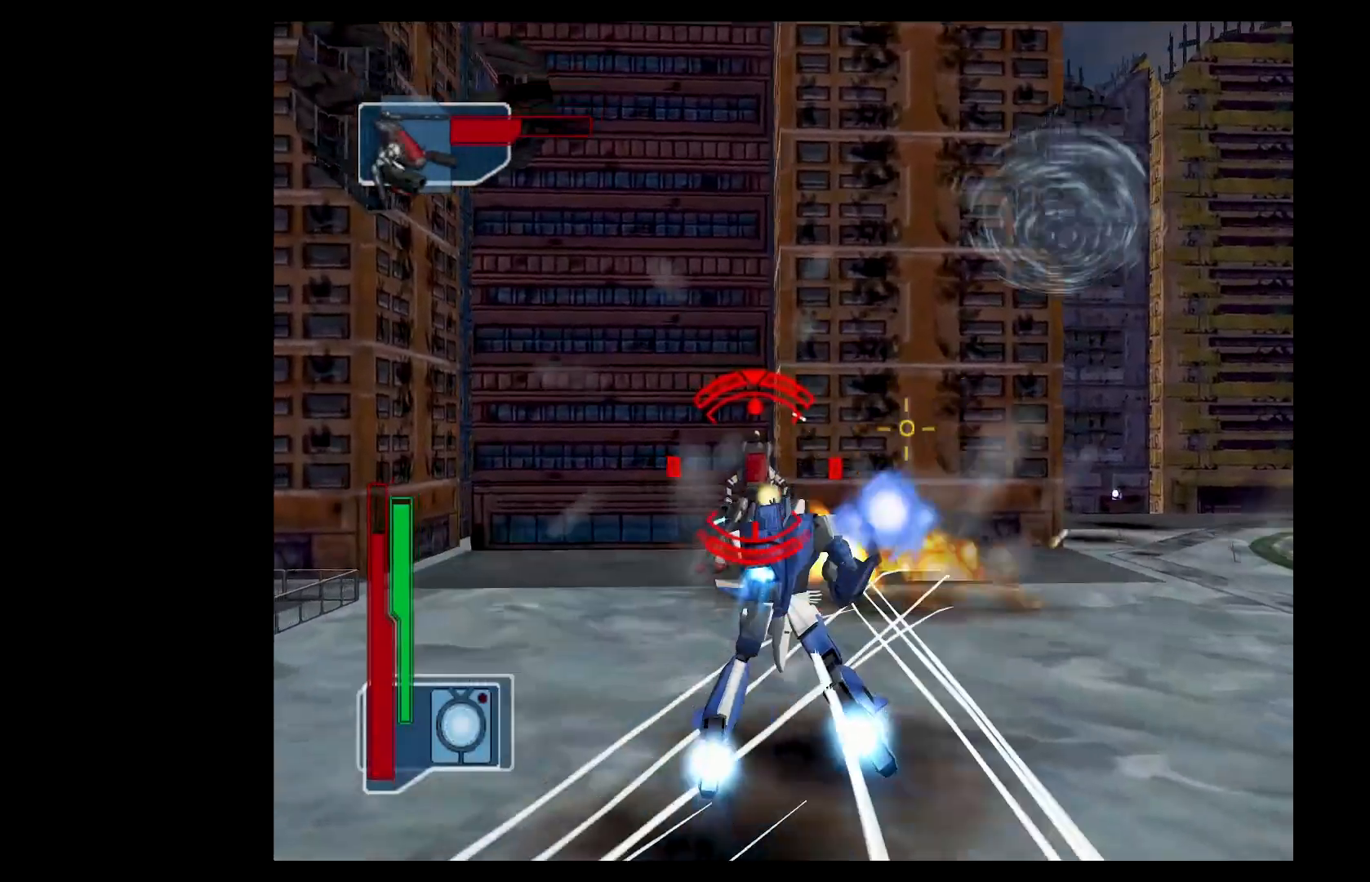
{"buttons": ["A", "Y", "R2"], "left_stick": "down", "events": [[234, "R2", "down"], [317, "L2", "up"]]}
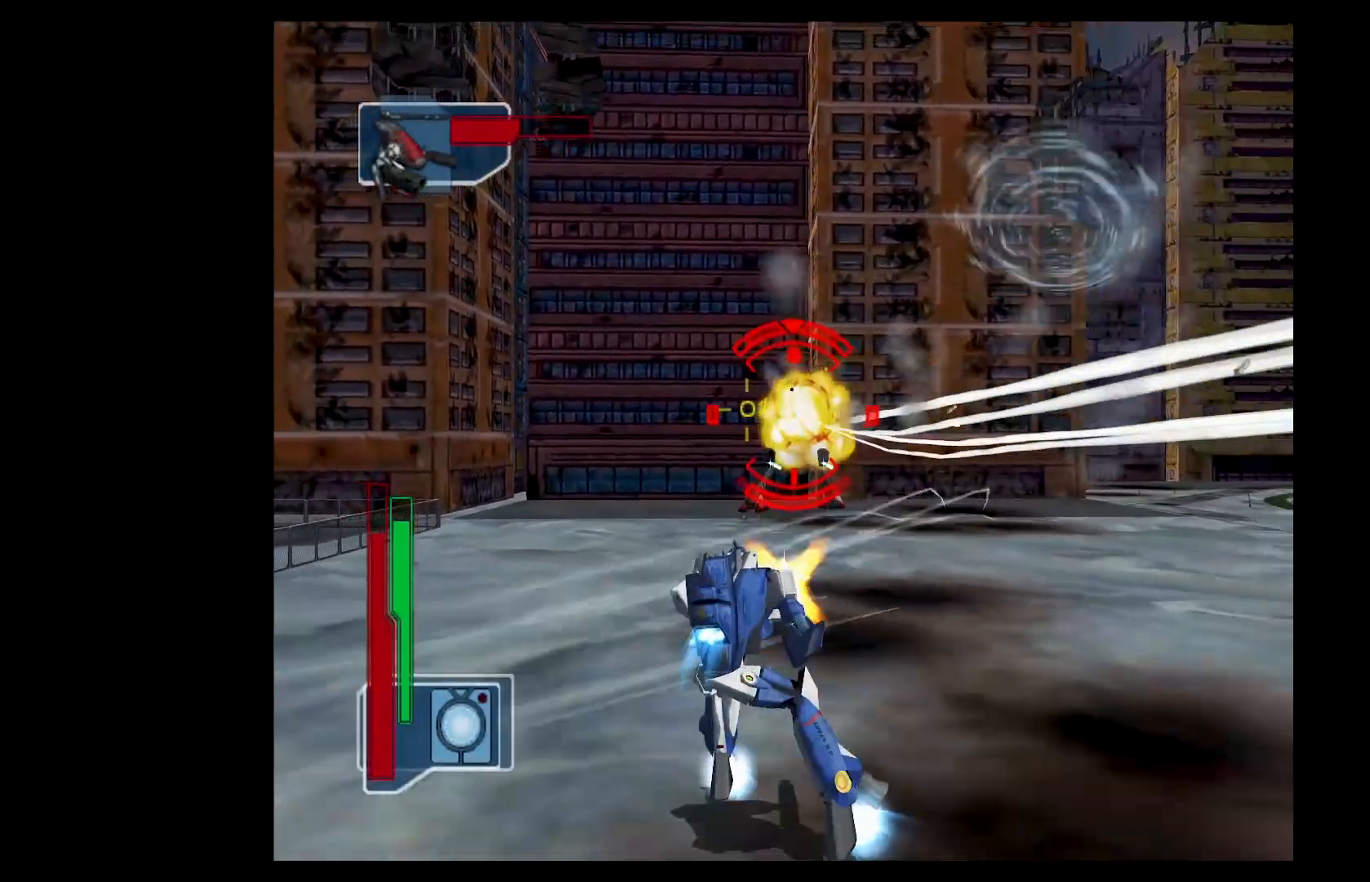
{"buttons": ["Y"], "left_stick": "down-right", "events": [[150, "left_stick", "down-left"], [317, "R2", "up"], [400, "left_stick", "down-right"], [483, "A", "up"]]}
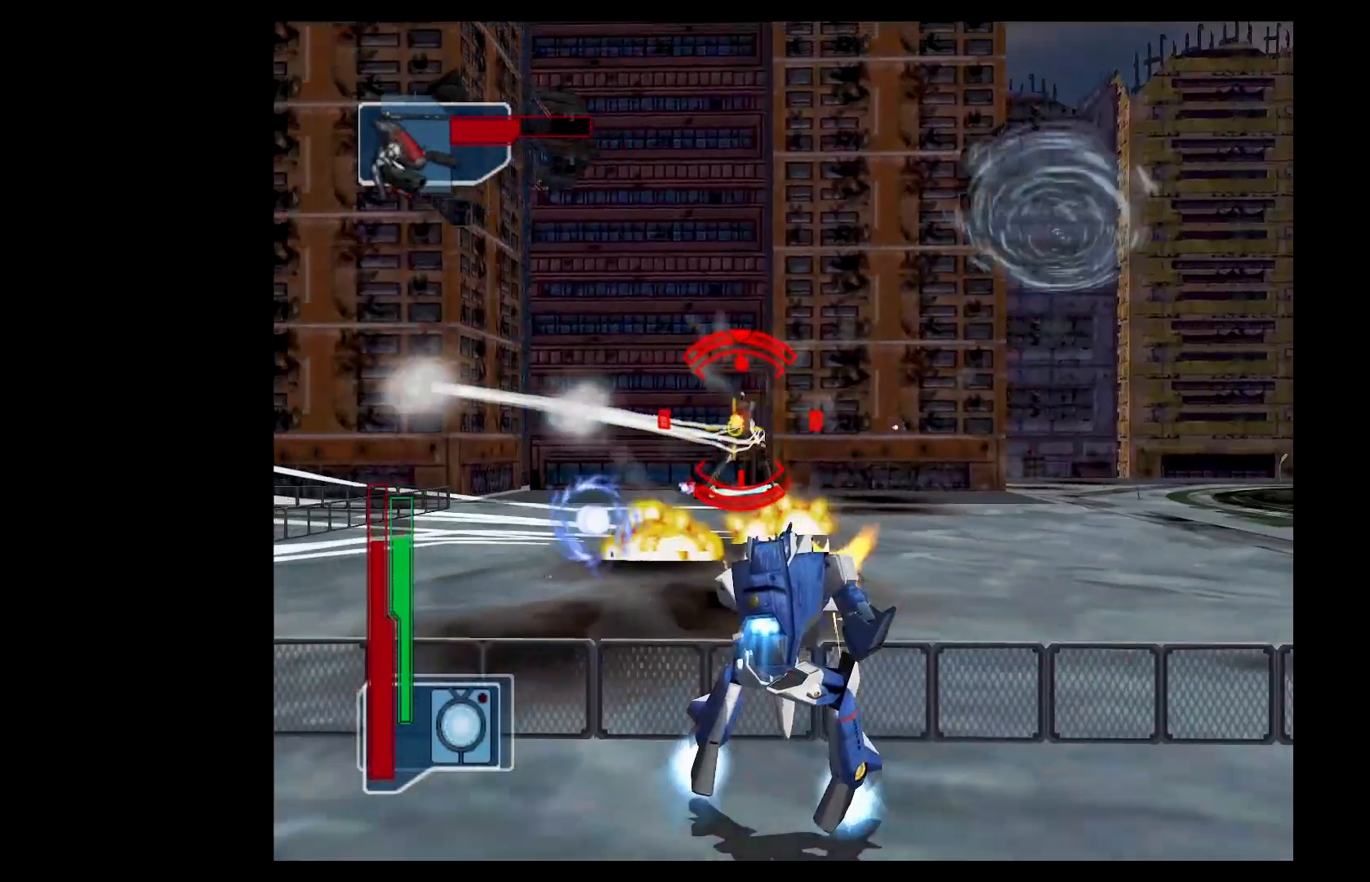
{"buttons": ["B", "Y"], "left_stick": "up-right", "events": [[33, "left_stick", "center"], [84, "DPAD_RIGHT", "down"], [100, "Y", "up"], [150, "DPAD_RIGHT", "up"], [317, "Y", "down"], [367, "left_stick", "up-right"], [484, "B", "down"]]}
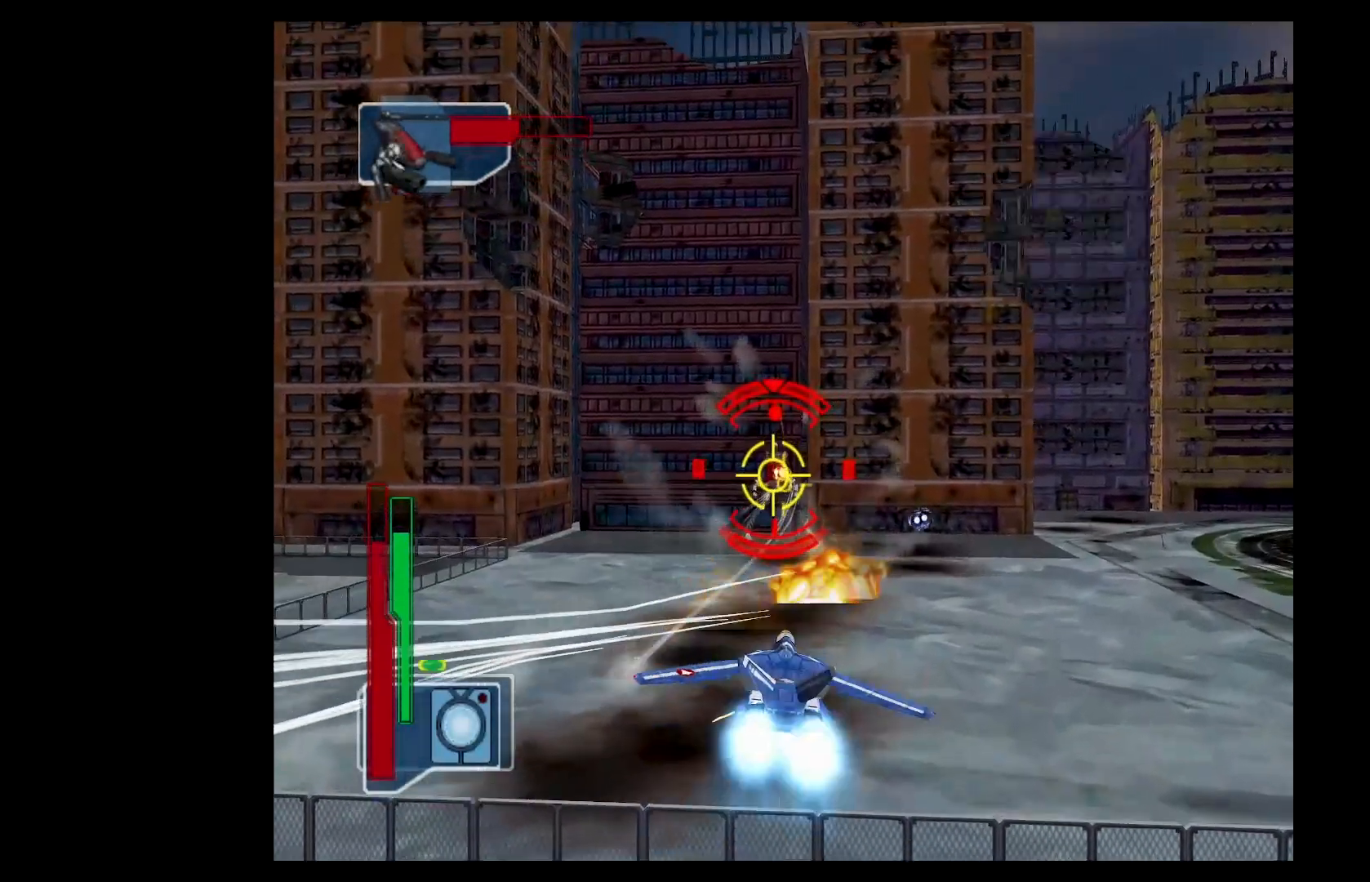
{"buttons": ["A", "Y", "L2"], "left_stick": "center", "events": [[83, "left_stick", "center"], [116, "B", "up"], [333, "DPAD_LEFT", "down"], [333, "Y", "up"], [400, "DPAD_LEFT", "up"], [417, "L2", "down"], [417, "Y", "down"], [467, "A", "down"]]}
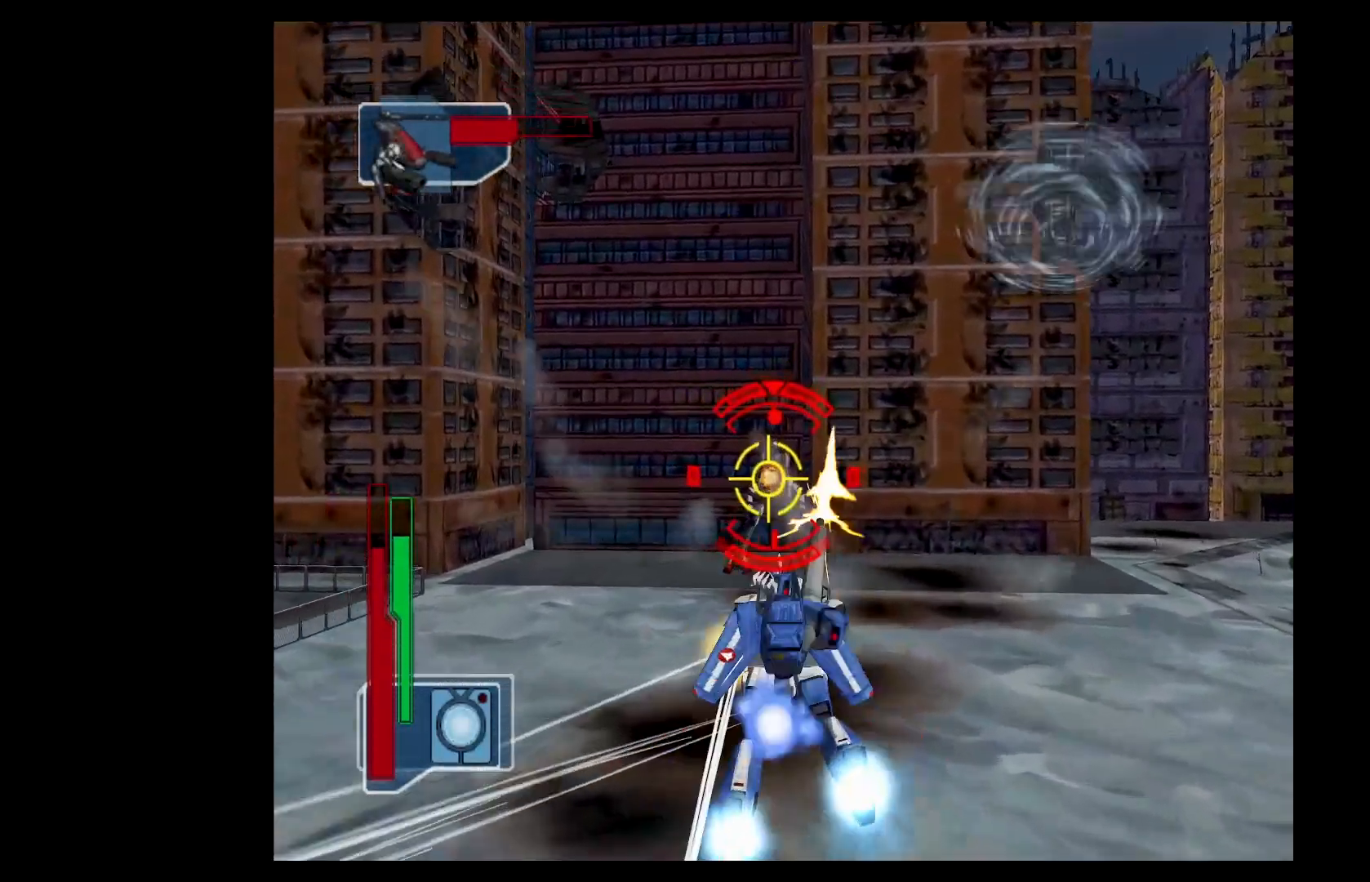
{"buttons": ["A", "Y", "L2"], "left_stick": "down", "events": [[67, "left_stick", "down"]]}
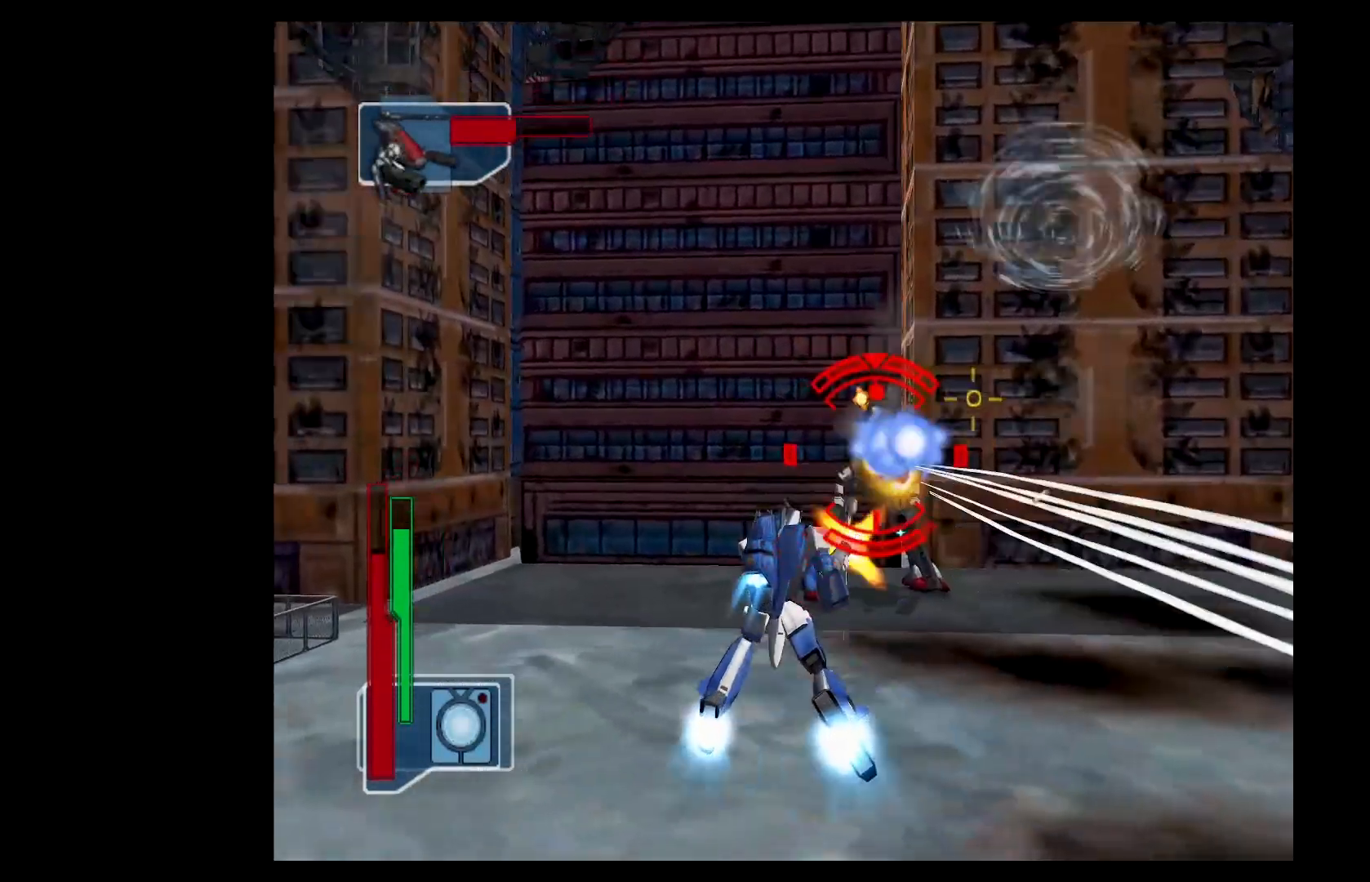
{"buttons": ["A", "Y", "L2", "R2"], "left_stick": "down", "events": [[66, "R2", "down"], [100, "L2", "up"], [500, "L2", "down"]]}
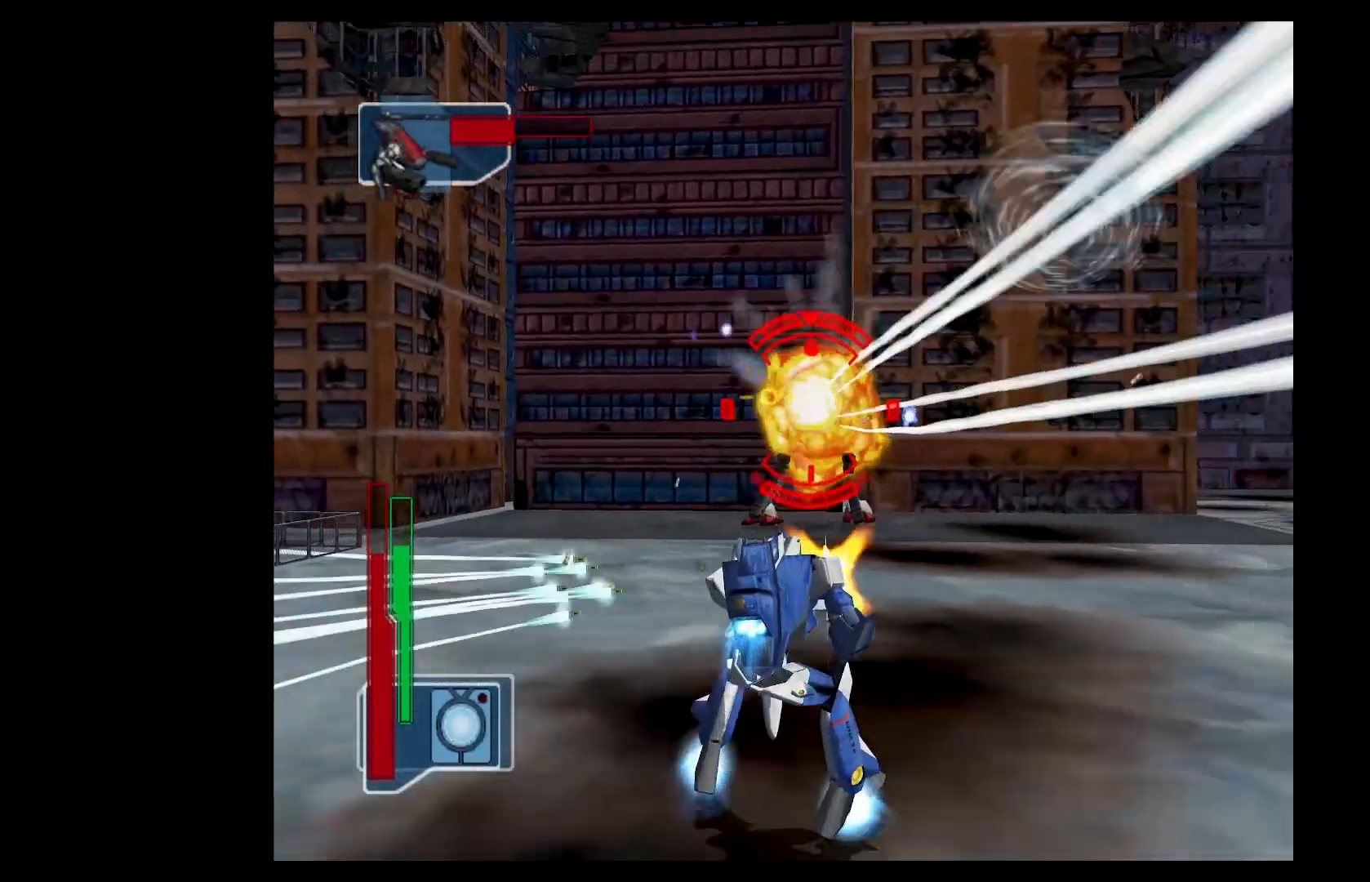
{"buttons": ["Y", "DPAD_RIGHT"], "left_stick": "center", "events": [[67, "R2", "up"], [167, "left_stick", "down-right"], [234, "L2", "up"], [300, "L2", "down"], [434, "left_stick", "center"], [451, "A", "up"], [467, "L2", "up"], [484, "DPAD_RIGHT", "down"]]}
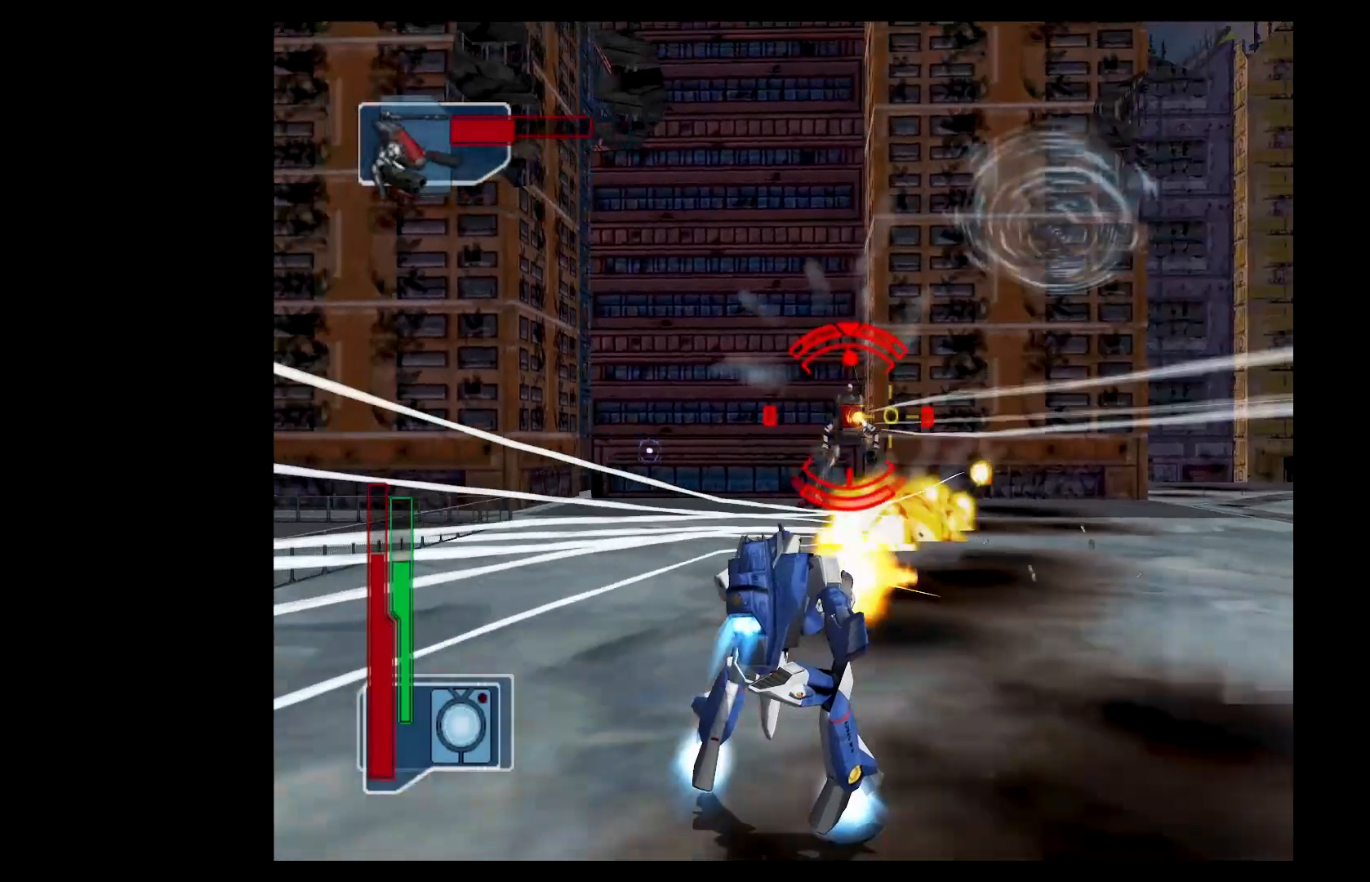
{"buttons": ["B", "Y"], "left_stick": "up-right", "events": [[50, "DPAD_RIGHT", "up"], [66, "Y", "up"], [183, "left_stick", "right"], [400, "left_stick", "up-right"], [433, "B", "down"], [483, "Y", "down"]]}
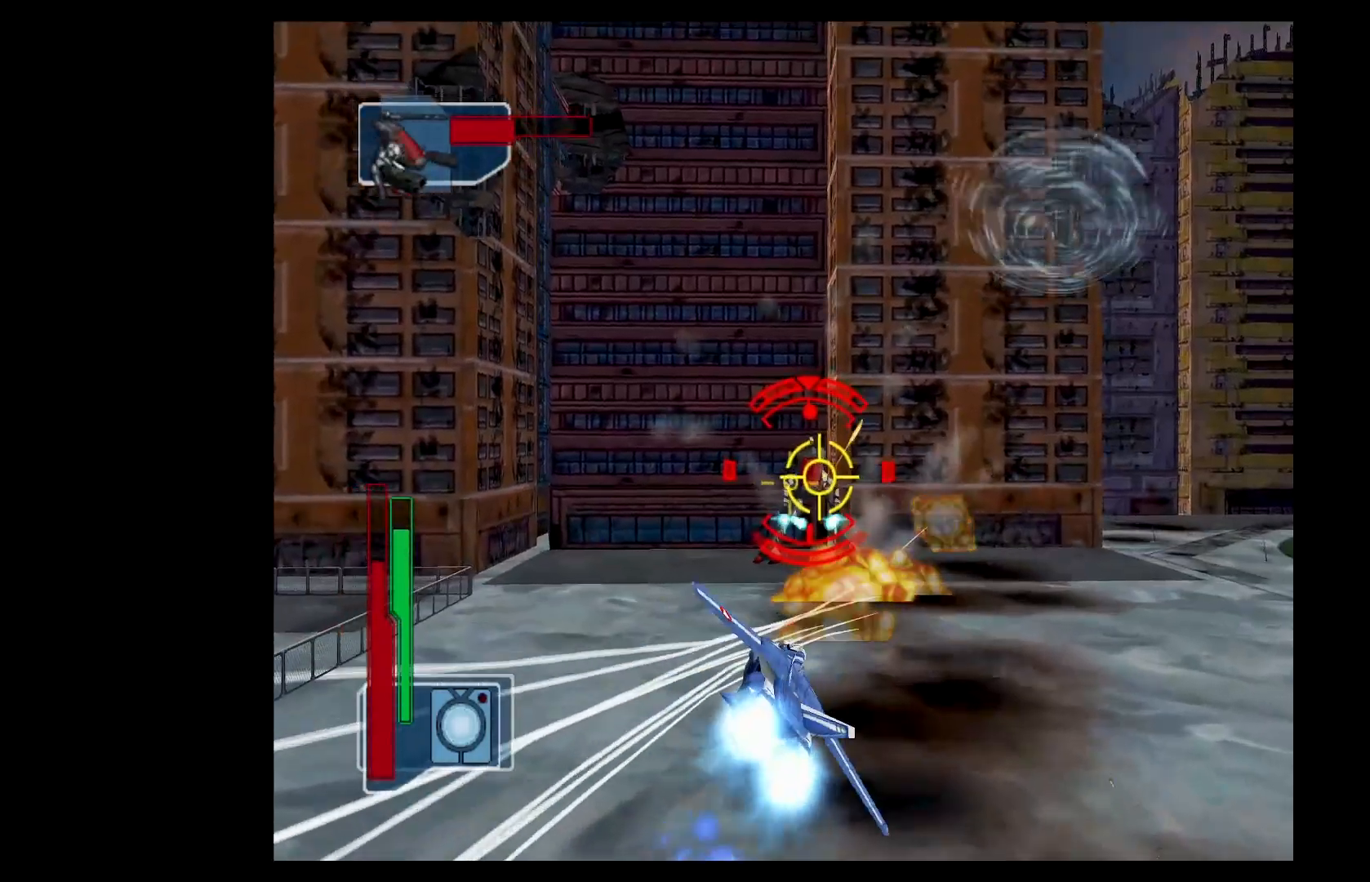
{"buttons": ["B"], "left_stick": "center", "events": [[50, "B", "up"], [117, "left_stick", "center"], [317, "B", "down"], [317, "DPAD_LEFT", "down"], [350, "B", "up"], [367, "Y", "up"], [384, "DPAD_LEFT", "up"], [417, "L2", "down"], [467, "A", "down"], [467, "B", "down"], [467, "Y", "down"], [484, "A", "up"], [484, "B", "up"], [484, "L2", "up"], [484, "Y", "up"], [501, "B", "down"]]}
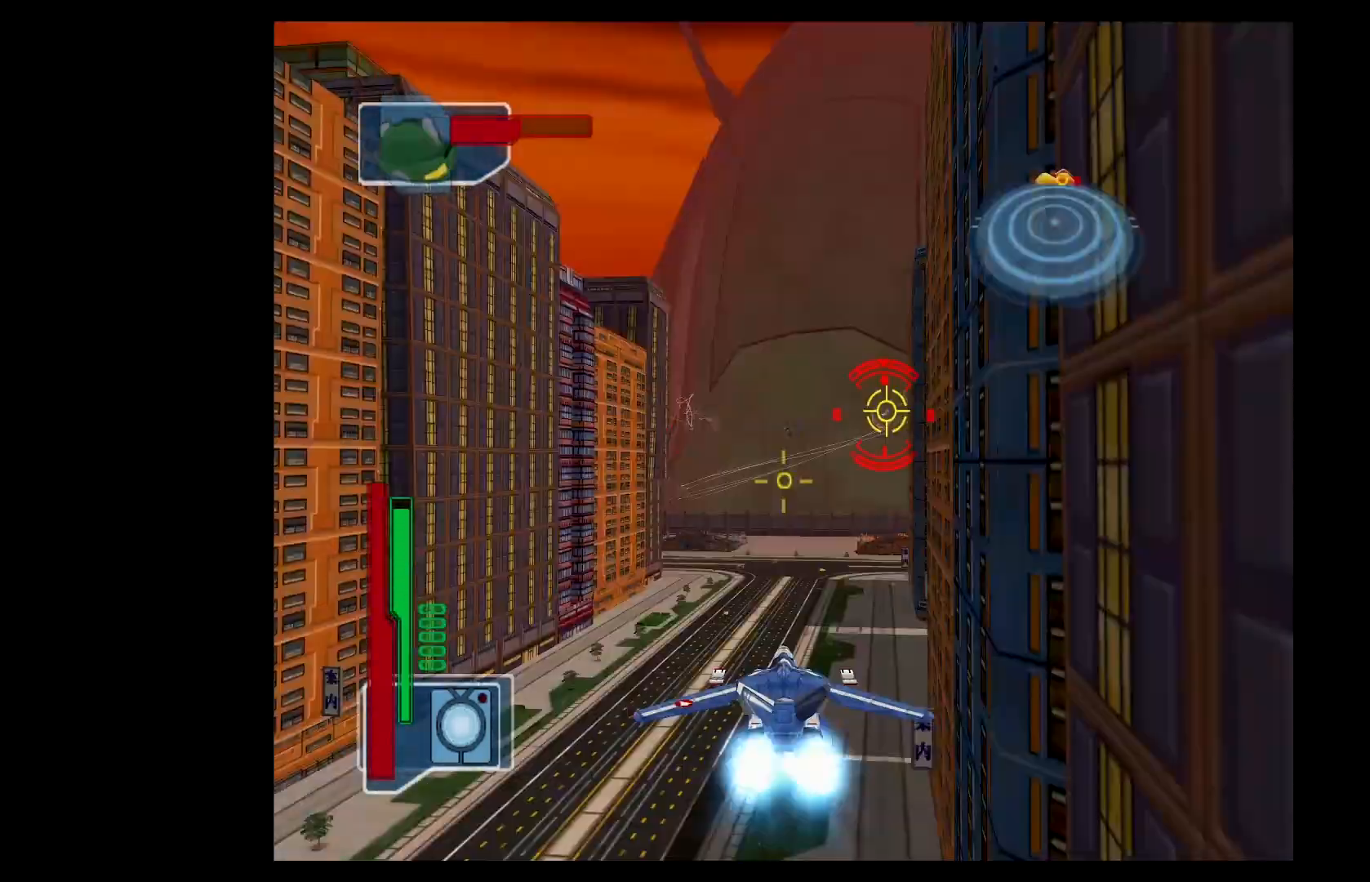
{"buttons": ["B"], "left_stick": "left", "events": [[433, "left_stick", "left"]]}
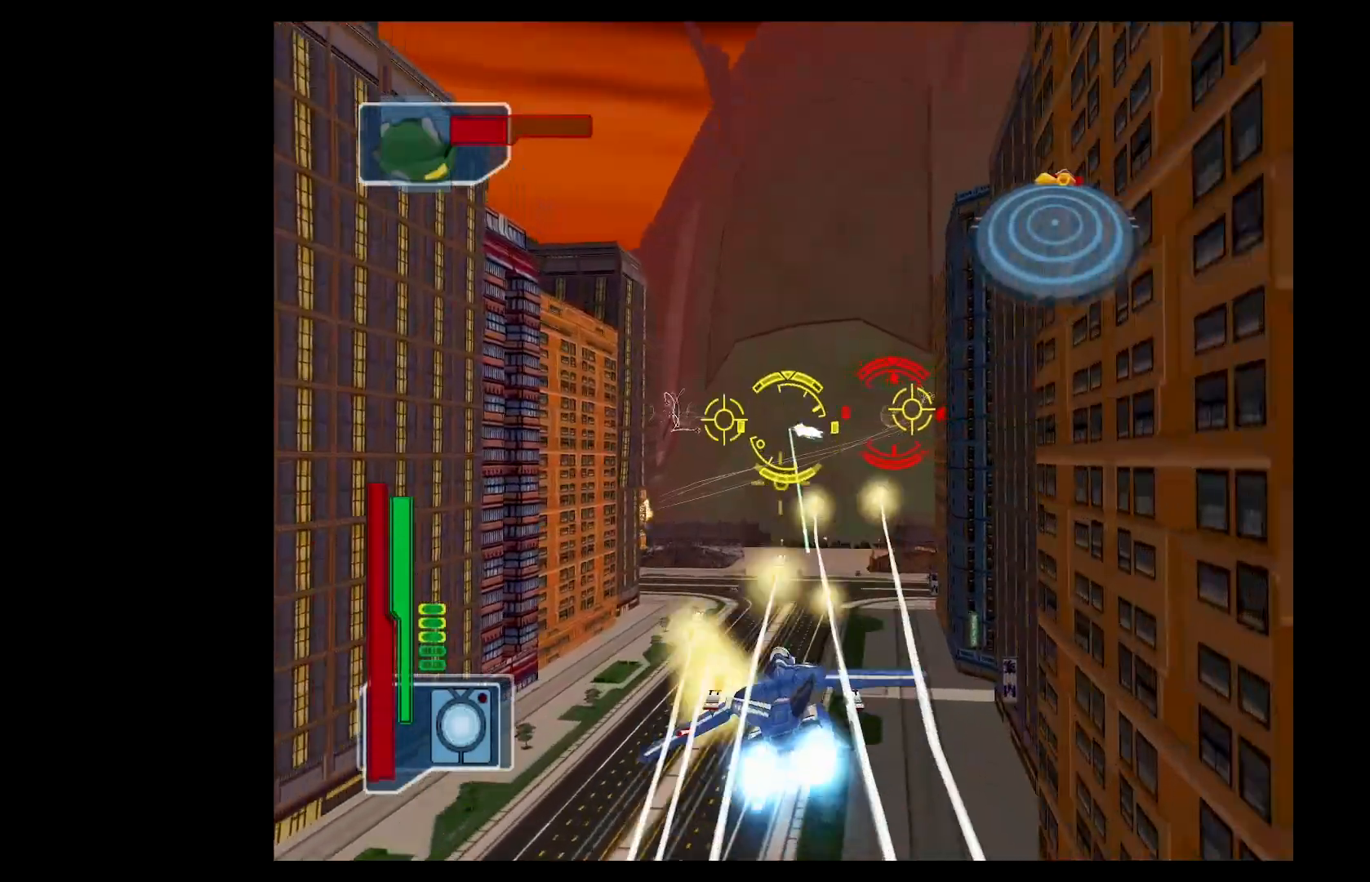
{"buttons": ["X", "Y"], "left_stick": "right", "events": [[67, "B", "up"], [250, "left_stick", "center"], [267, "X", "down"], [367, "X", "up"], [401, "left_stick", "right"], [434, "Y", "down"], [451, "X", "down"]]}
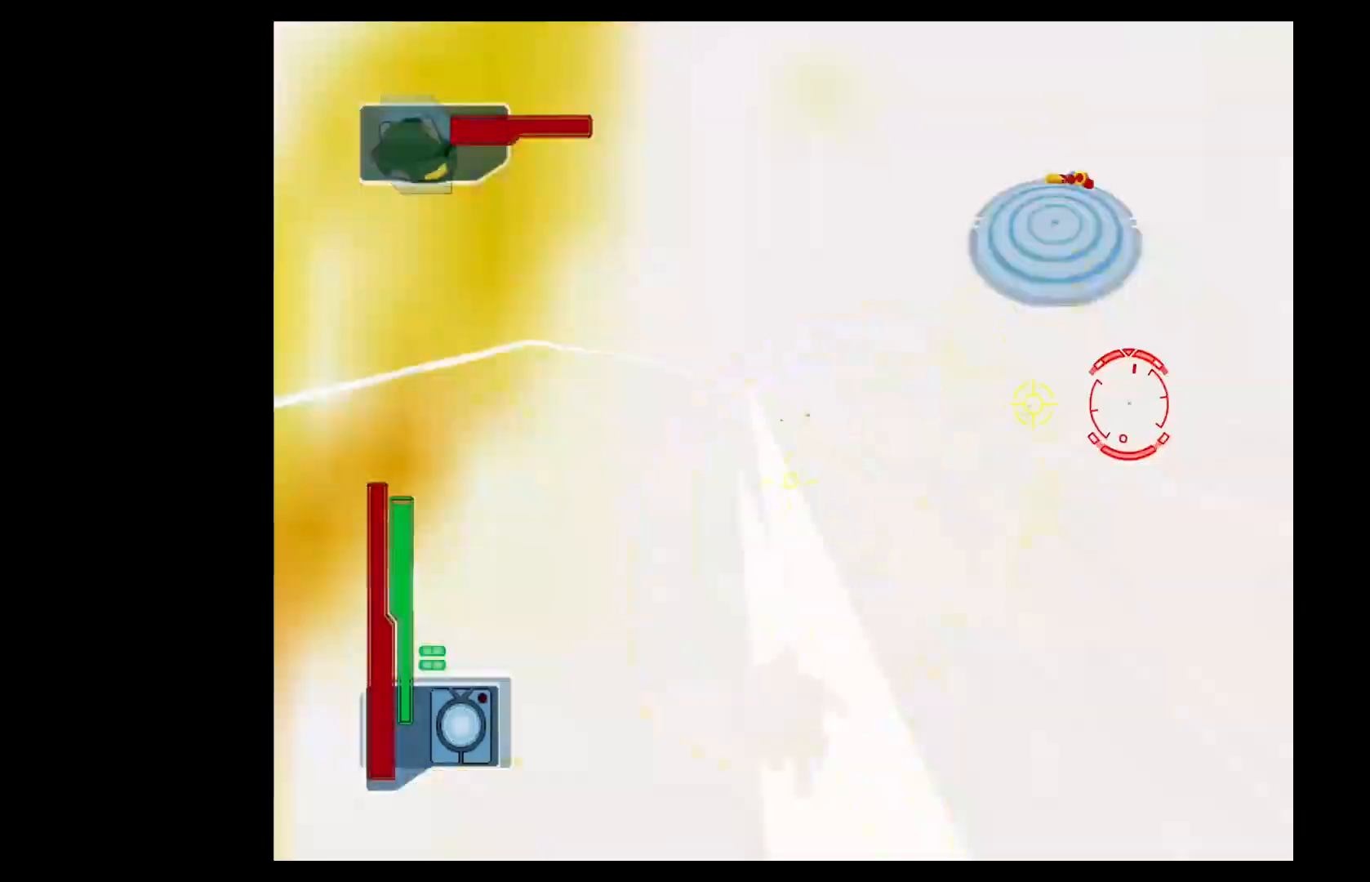
{"buttons": ["X", "Y"], "left_stick": "down", "events": [[66, "X", "up"], [133, "left_stick", "center"], [200, "X", "down"], [317, "X", "up"], [483, "X", "down"], [500, "left_stick", "down"]]}
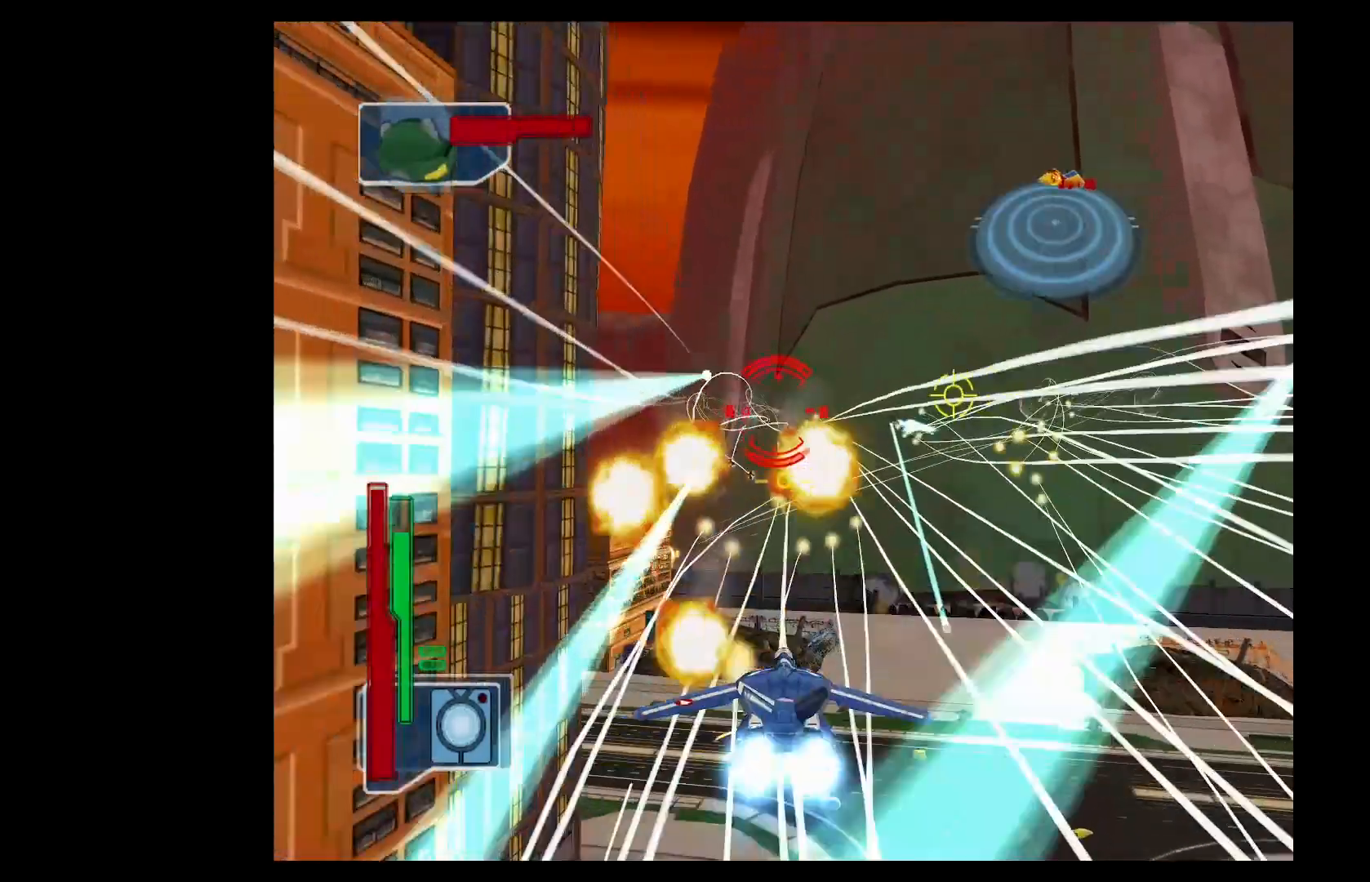
{"buttons": ["Y", "L2"], "left_stick": "center", "events": [[84, "X", "up"], [234, "L2", "down"], [250, "left_stick", "right"], [451, "left_stick", "center"]]}
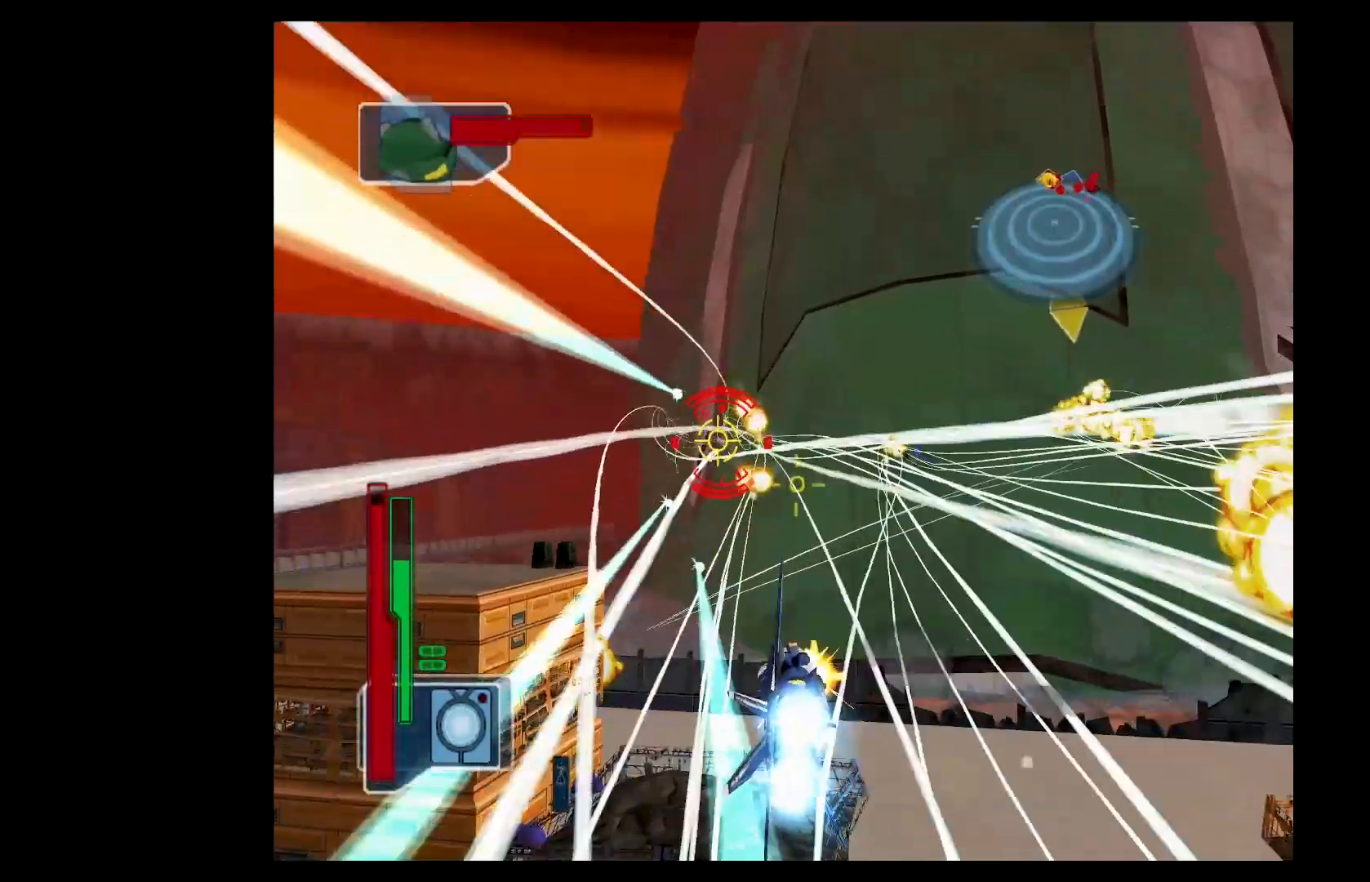
{"buttons": ["X", "L2"], "left_stick": "up-right", "events": [[417, "Y", "up"], [467, "X", "down"], [483, "left_stick", "up-right"]]}
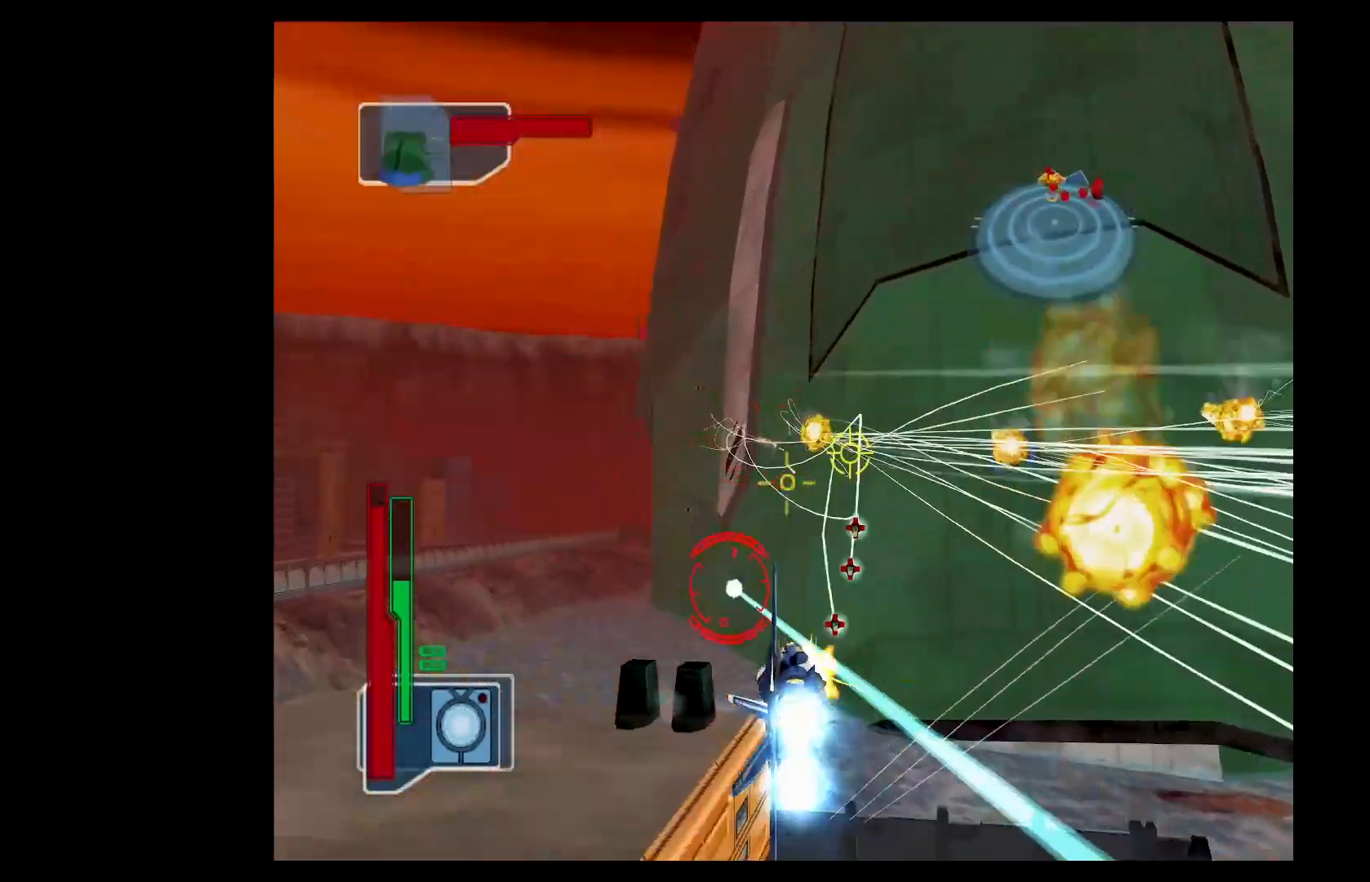
{"buttons": ["Y", "L2"], "left_stick": "right", "events": [[100, "X", "up"], [184, "left_stick", "up"], [200, "Y", "down"], [317, "Y", "up"], [334, "Y", "down"], [384, "B", "down"], [417, "R1", "down"], [484, "R1", "up"], [484, "left_stick", "right"], [501, "B", "up"]]}
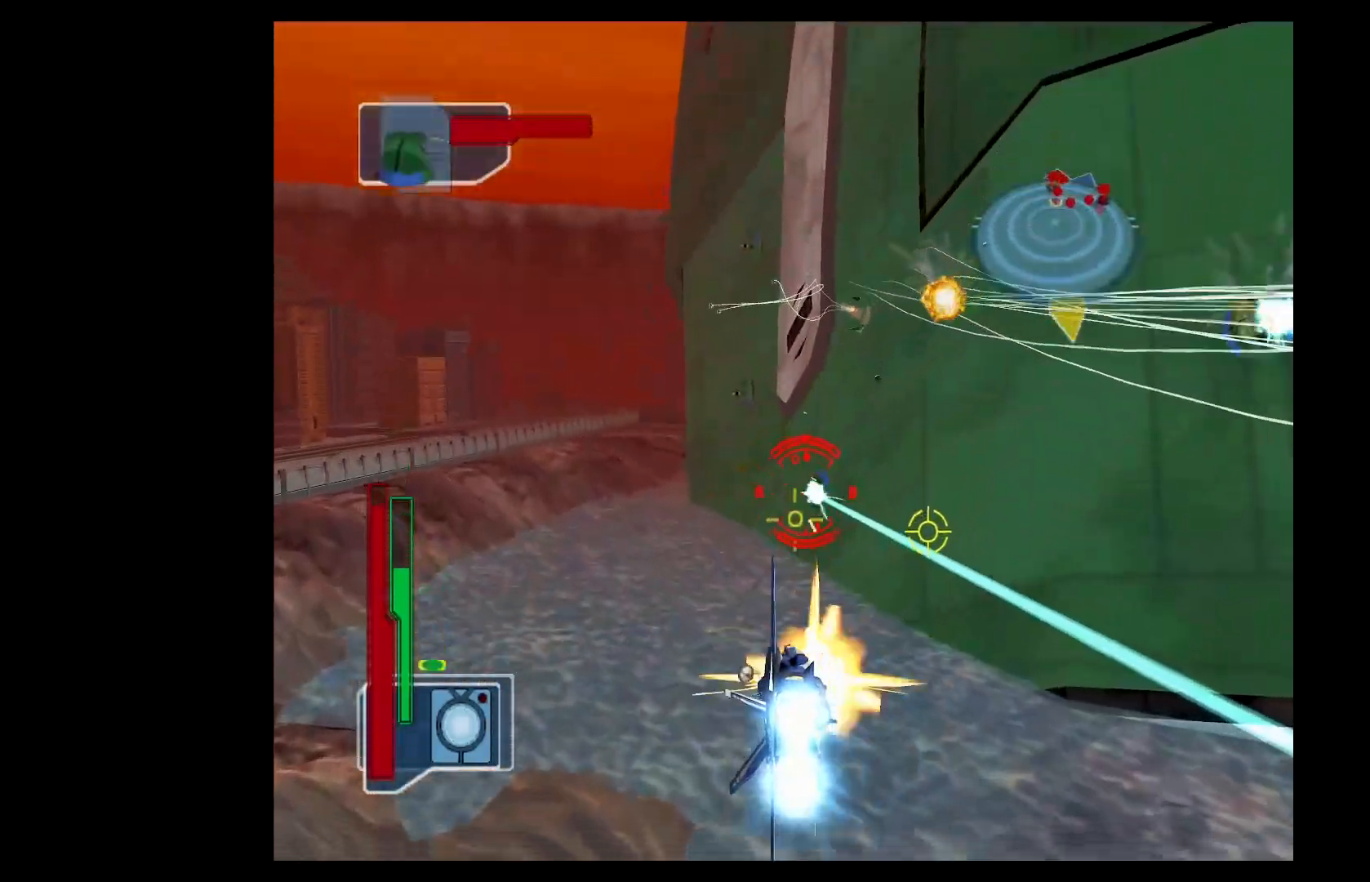
{"buttons": ["Y", "L2"], "left_stick": "center", "events": [[33, "left_stick", "down-right"], [166, "left_stick", "right"], [433, "left_stick", "center"]]}
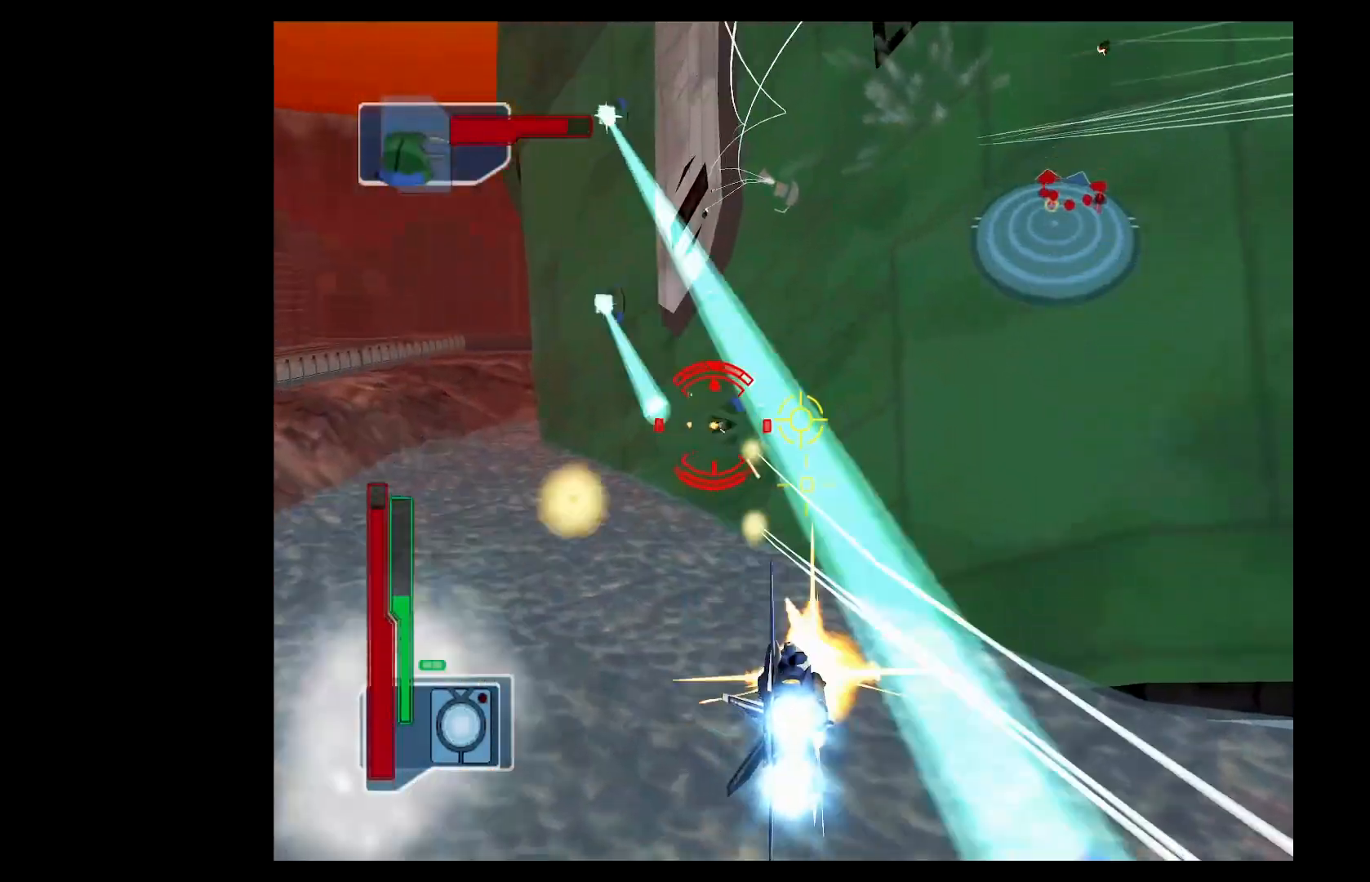
{"buttons": ["A", "Y", "L2"], "left_stick": "center", "events": [[184, "L2", "up"], [234, "Y", "up"], [250, "DPAD_LEFT", "down"], [317, "DPAD_LEFT", "up"], [350, "L2", "down"], [417, "Y", "down"], [451, "A", "down"]]}